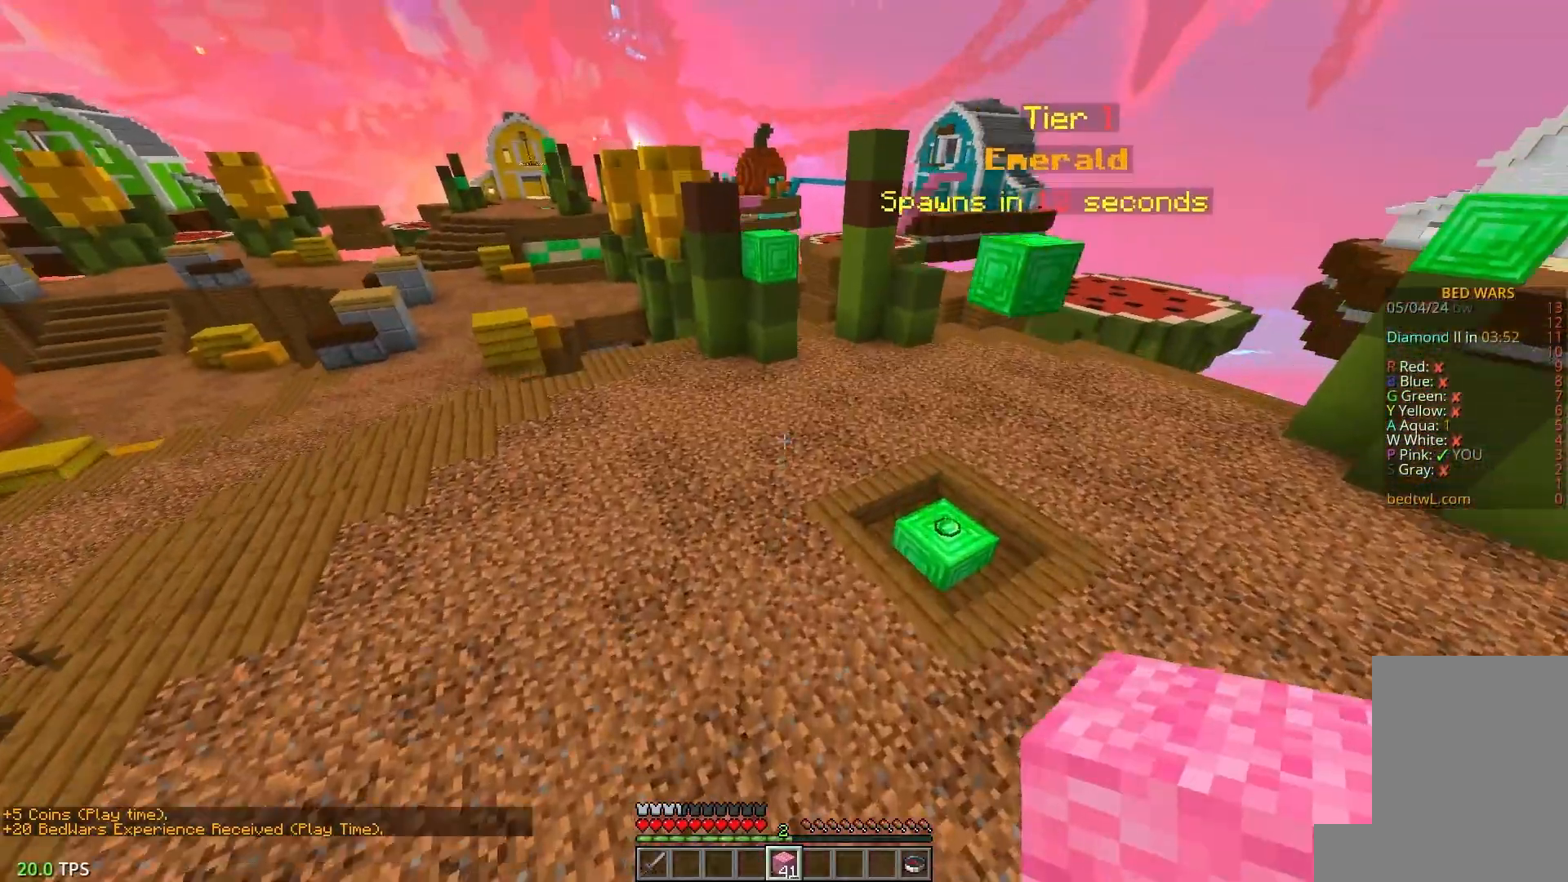
Gameplay with keyboard and mouse; each line is a JSON object with the keys and mouse buttons held at the frame after it. "events" lists presses ("down") and releases ("up") of "a", "d", "s", "w", "mouse_left" and "mouse_right" between this image and that frame as [ms after this image, input, new state], when the widget could be followed in between. "mouse_left", "mouse_right" = the "left", "right" buttons of the "mouse" list. No other keys are recorded. Fast repeated clicks can show as one long hold. Mouse movement is not recorded.
{"keys": ["d", "w"], "mouse": [], "events": [[317, "d", "down"]]}
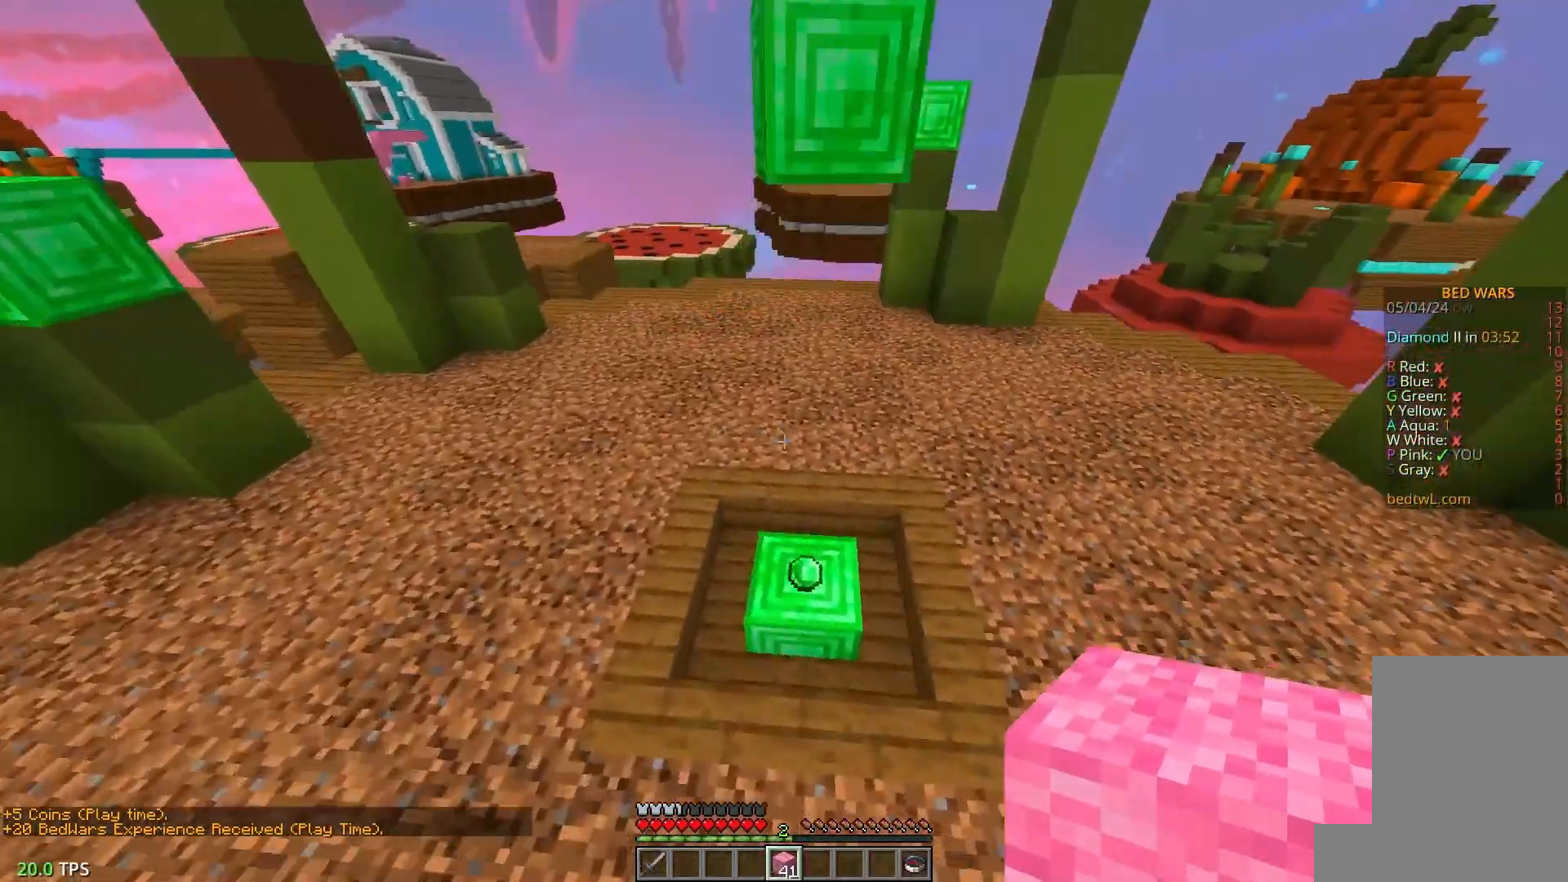
{"keys": ["w"], "mouse": [], "events": [[333, "d", "up"]]}
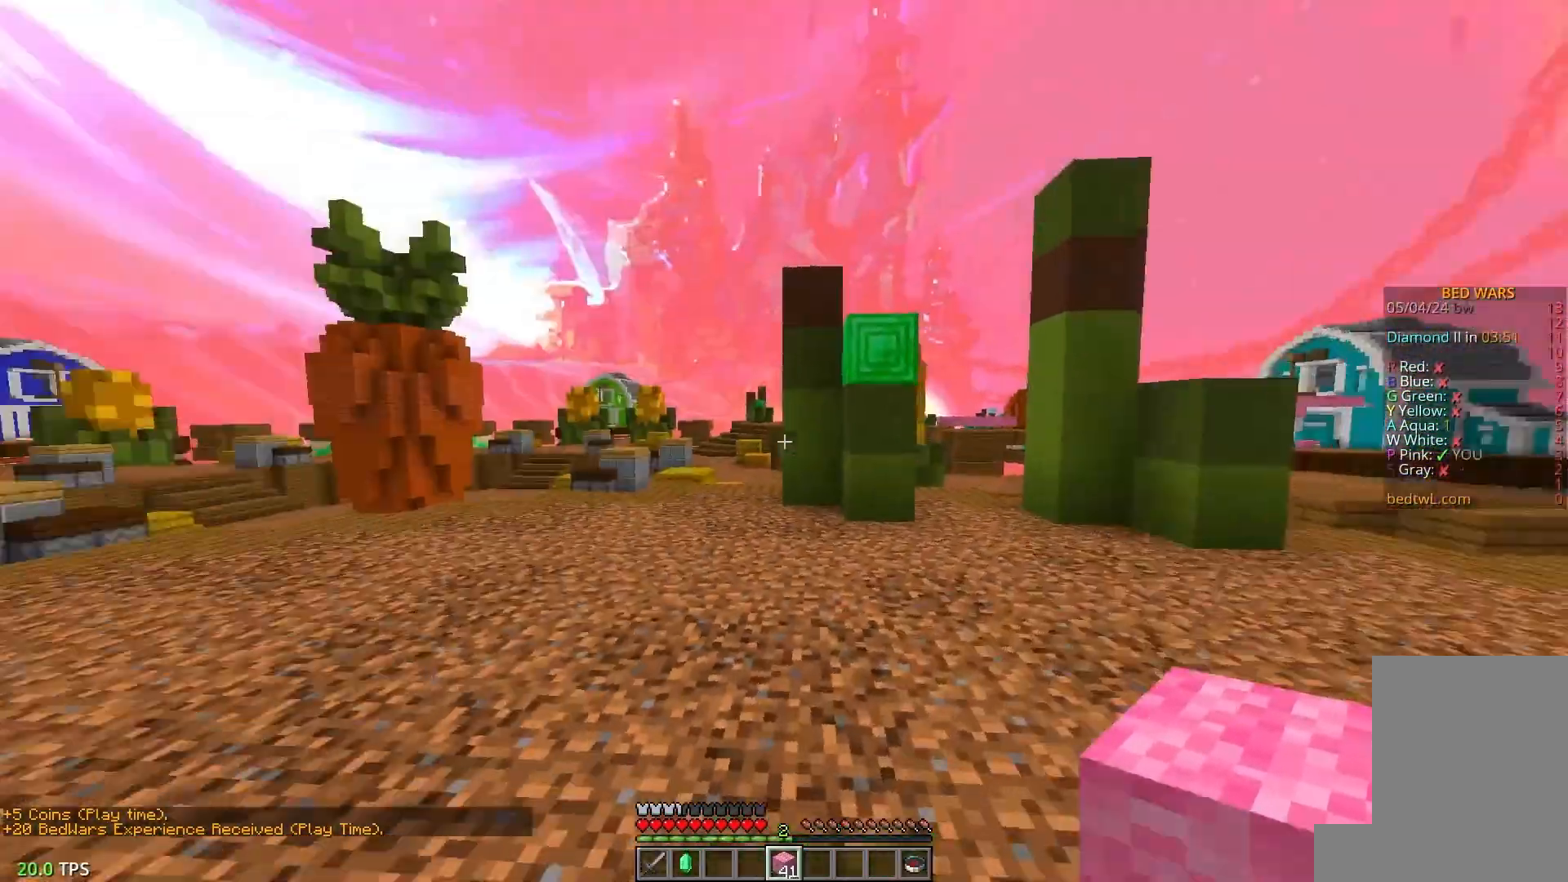
{"keys": ["w"], "mouse": [], "events": [[33, "a", "down"], [483, "a", "up"]]}
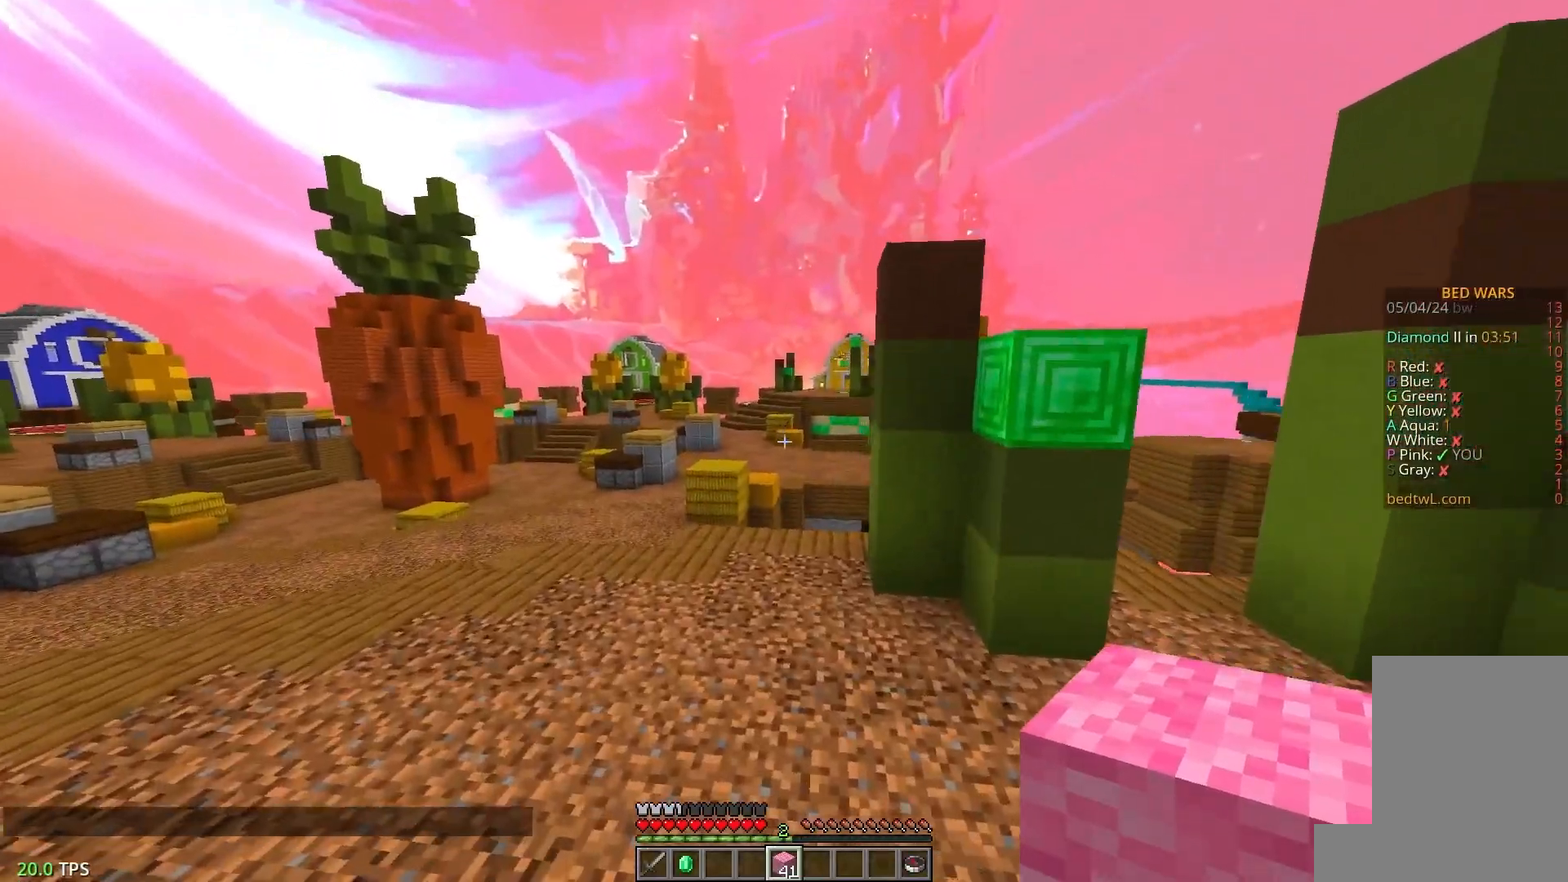
{"keys": ["a", "w"], "mouse": [], "events": [[217, "a", "down"]]}
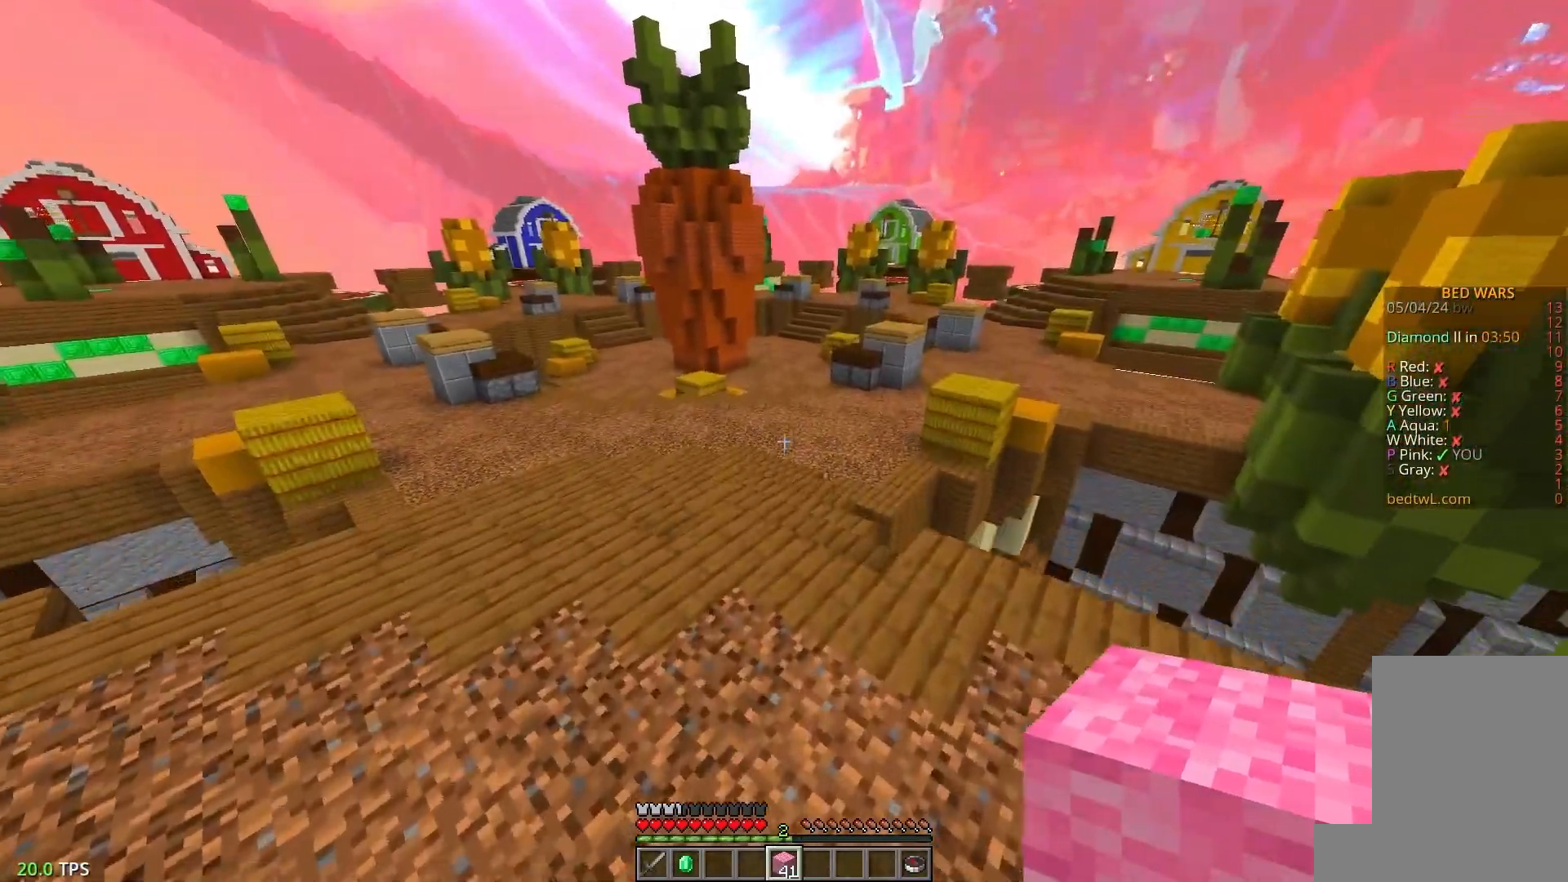
{"keys": ["a", "w"], "mouse": [], "events": []}
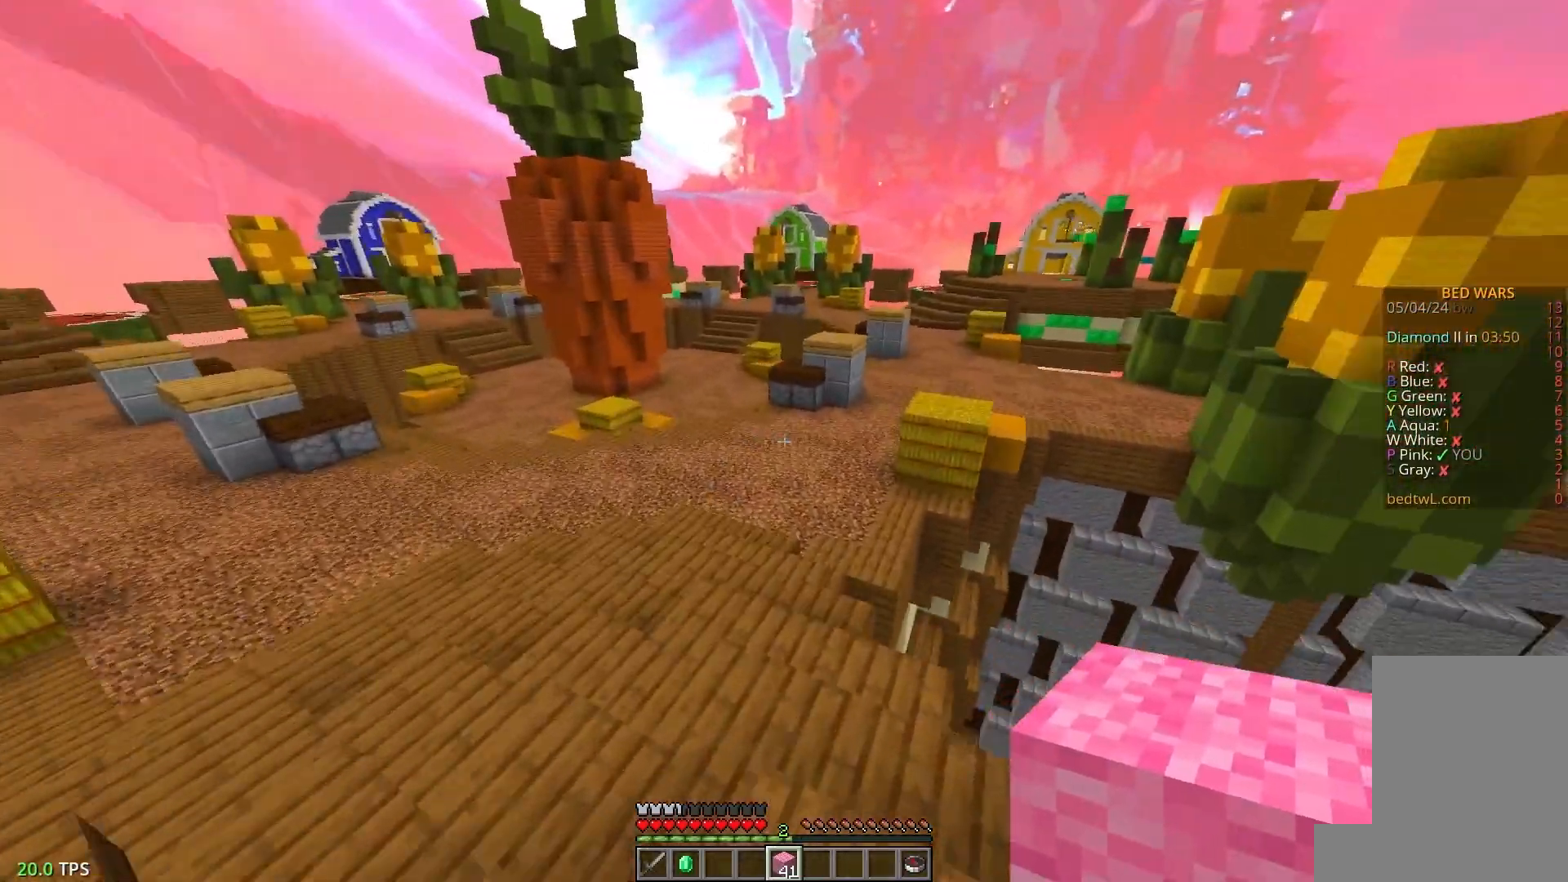
{"keys": ["a", "w"], "mouse": [], "events": []}
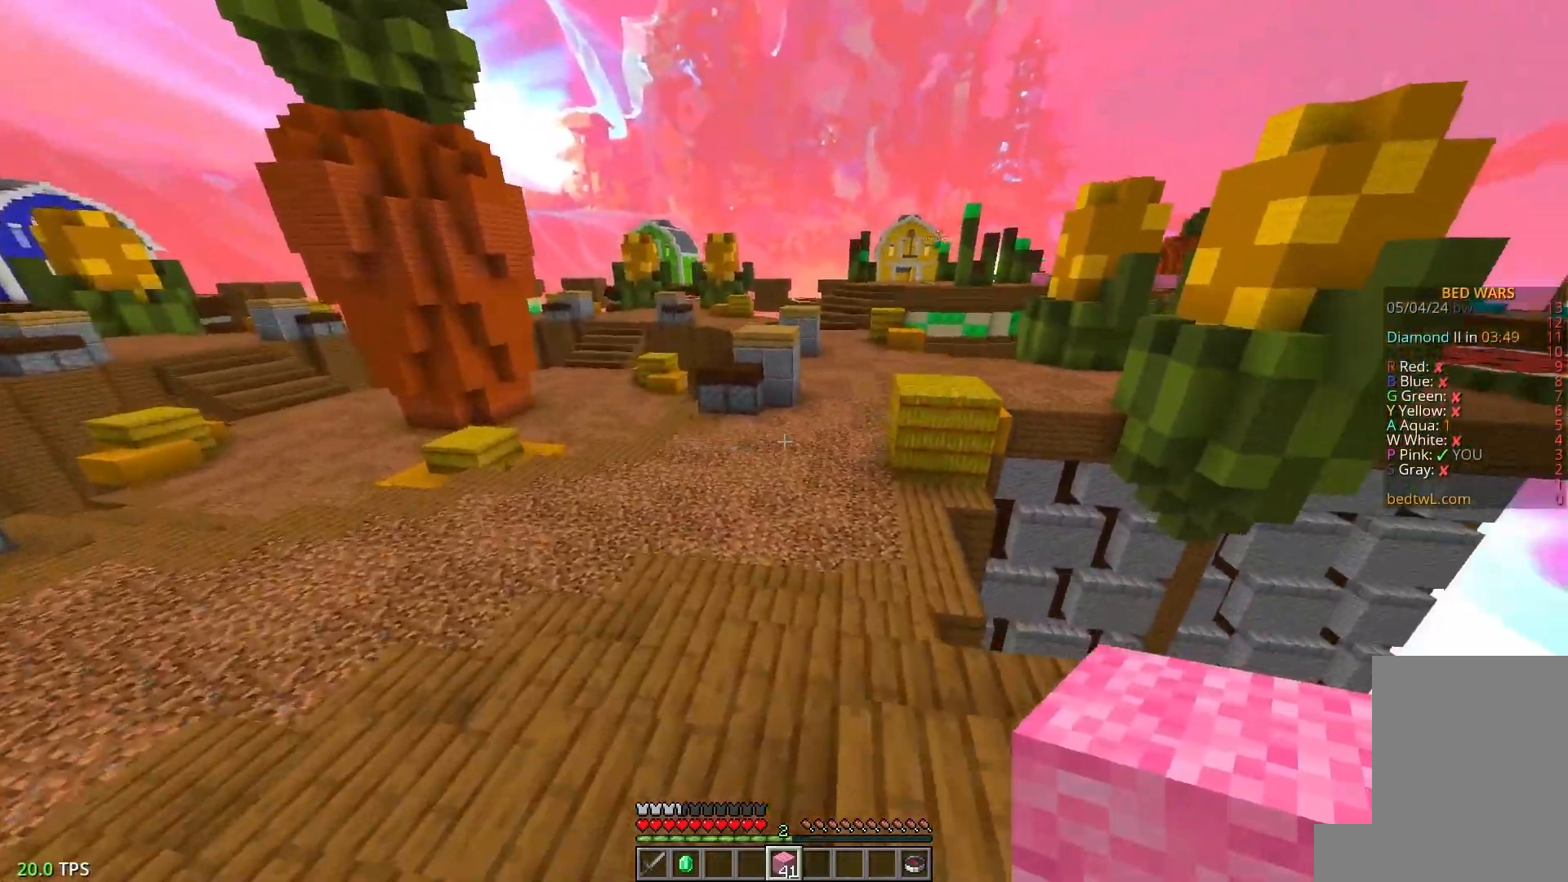
{"keys": ["w"], "mouse": [], "events": [[150, "a", "up"]]}
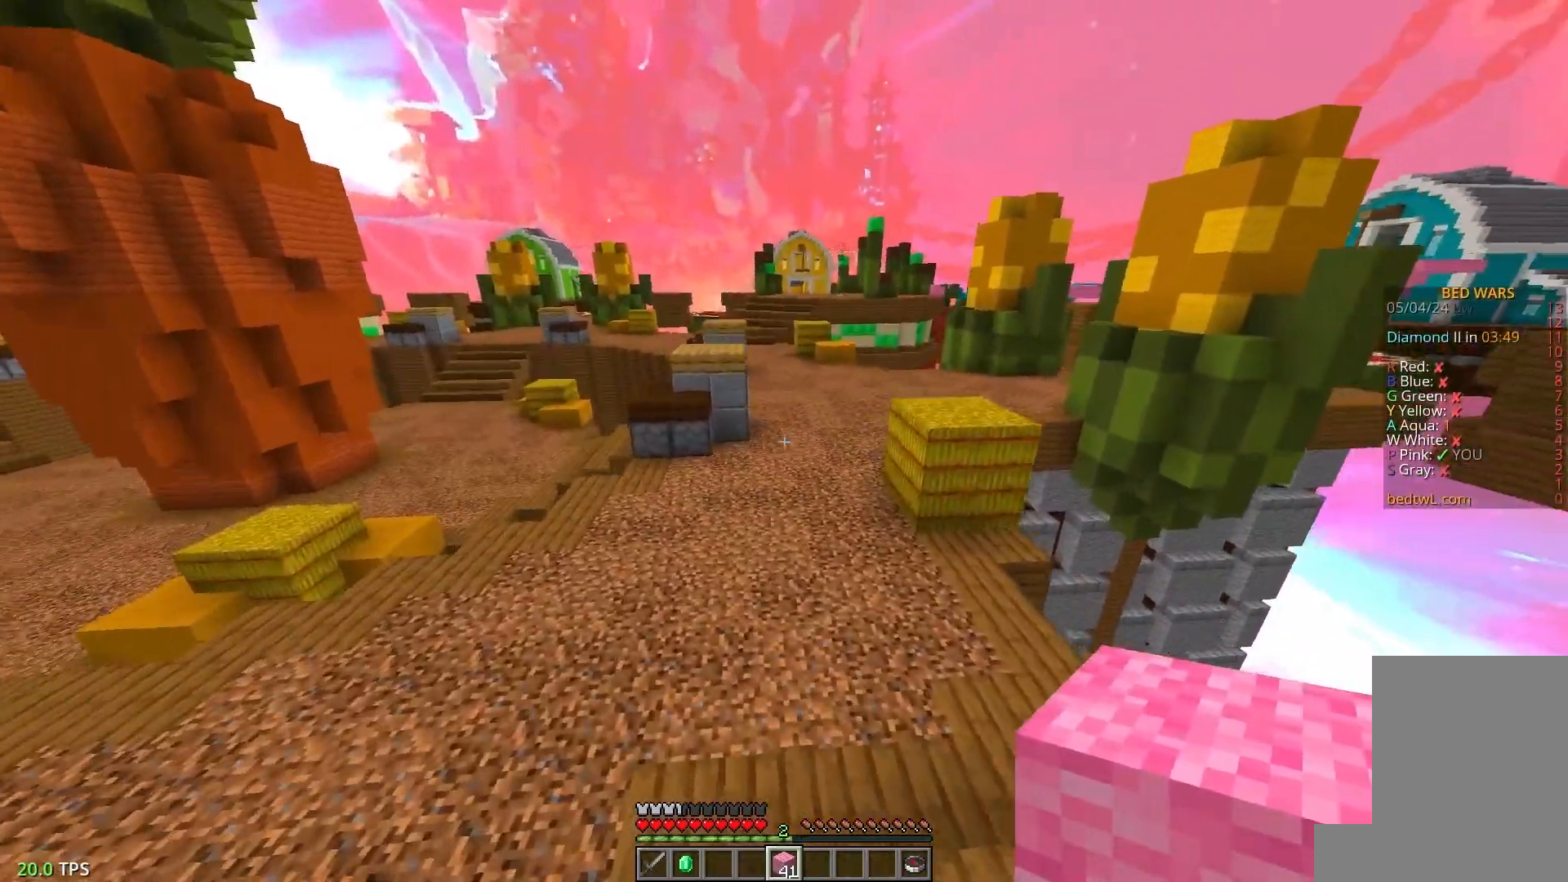
{"keys": ["w"], "mouse": [], "events": []}
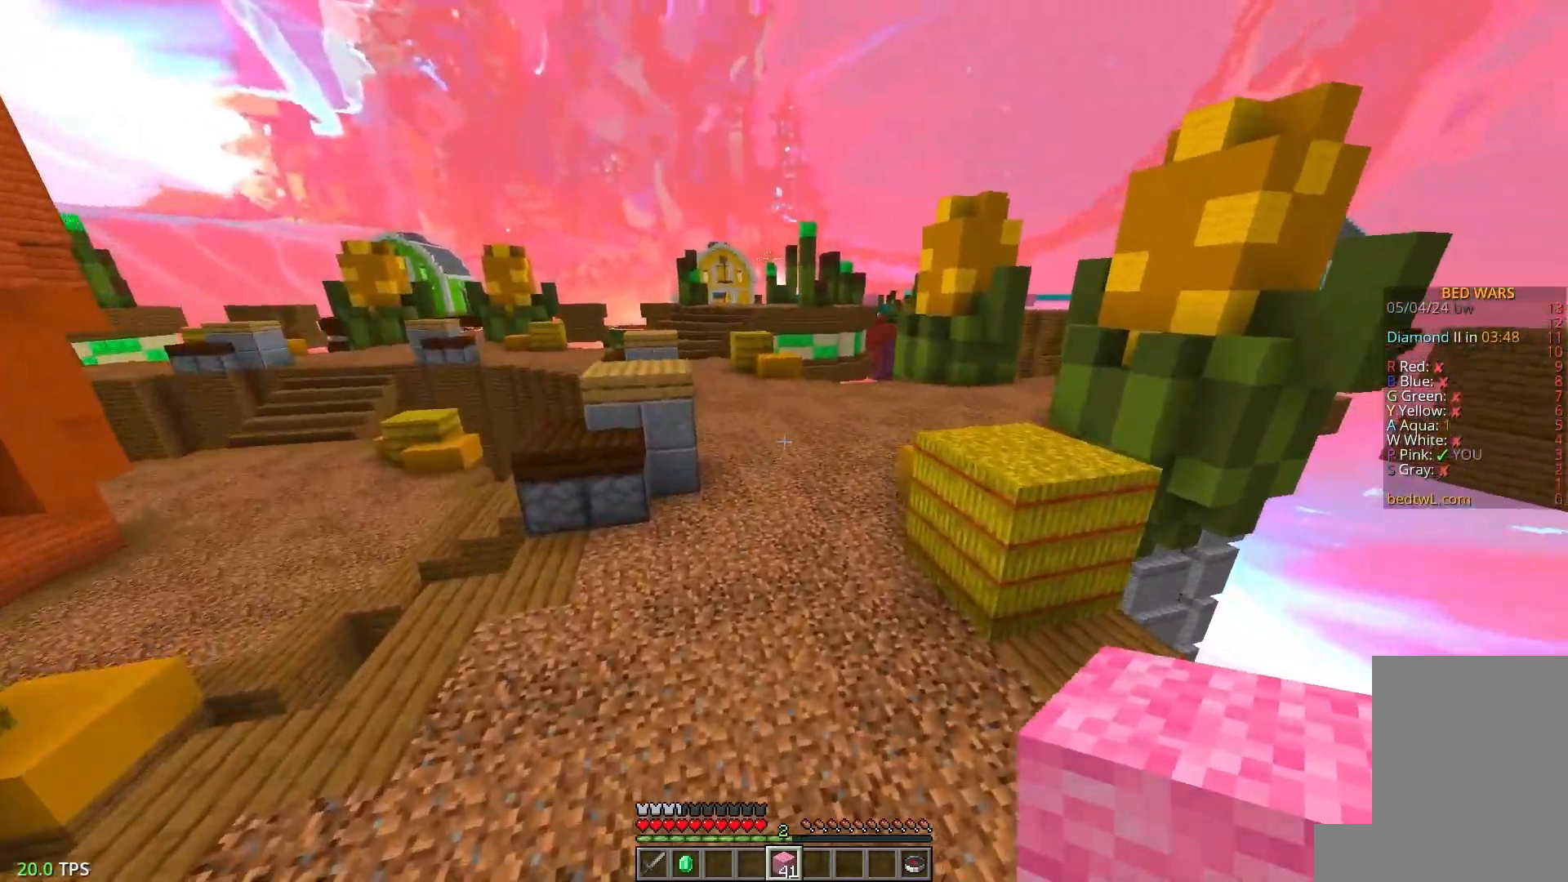
{"keys": ["w"], "mouse": [], "events": []}
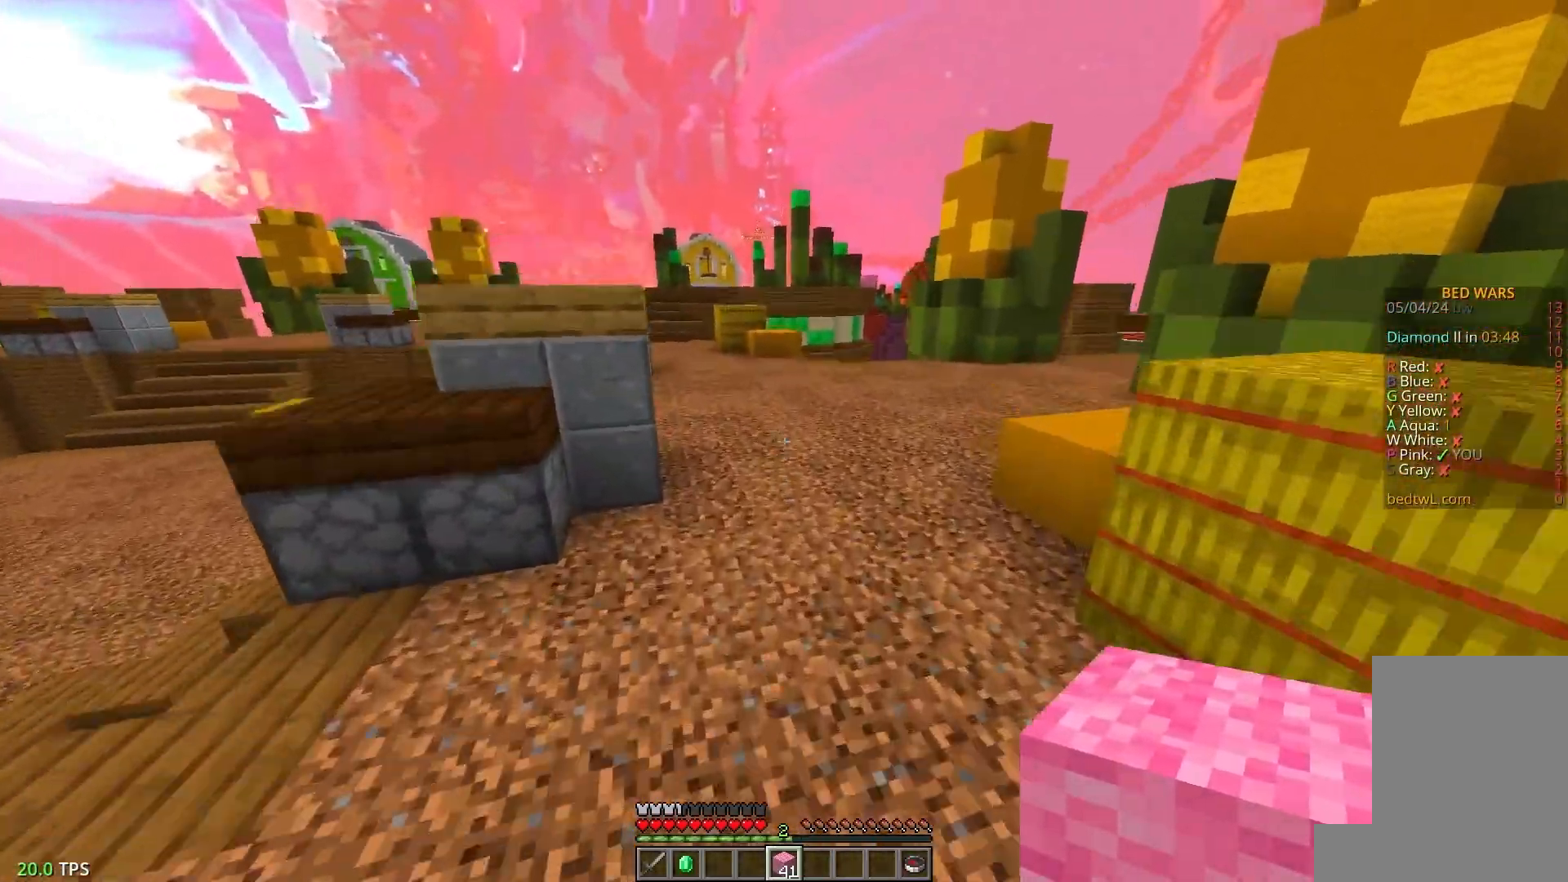
{"keys": ["w"], "mouse": [], "events": []}
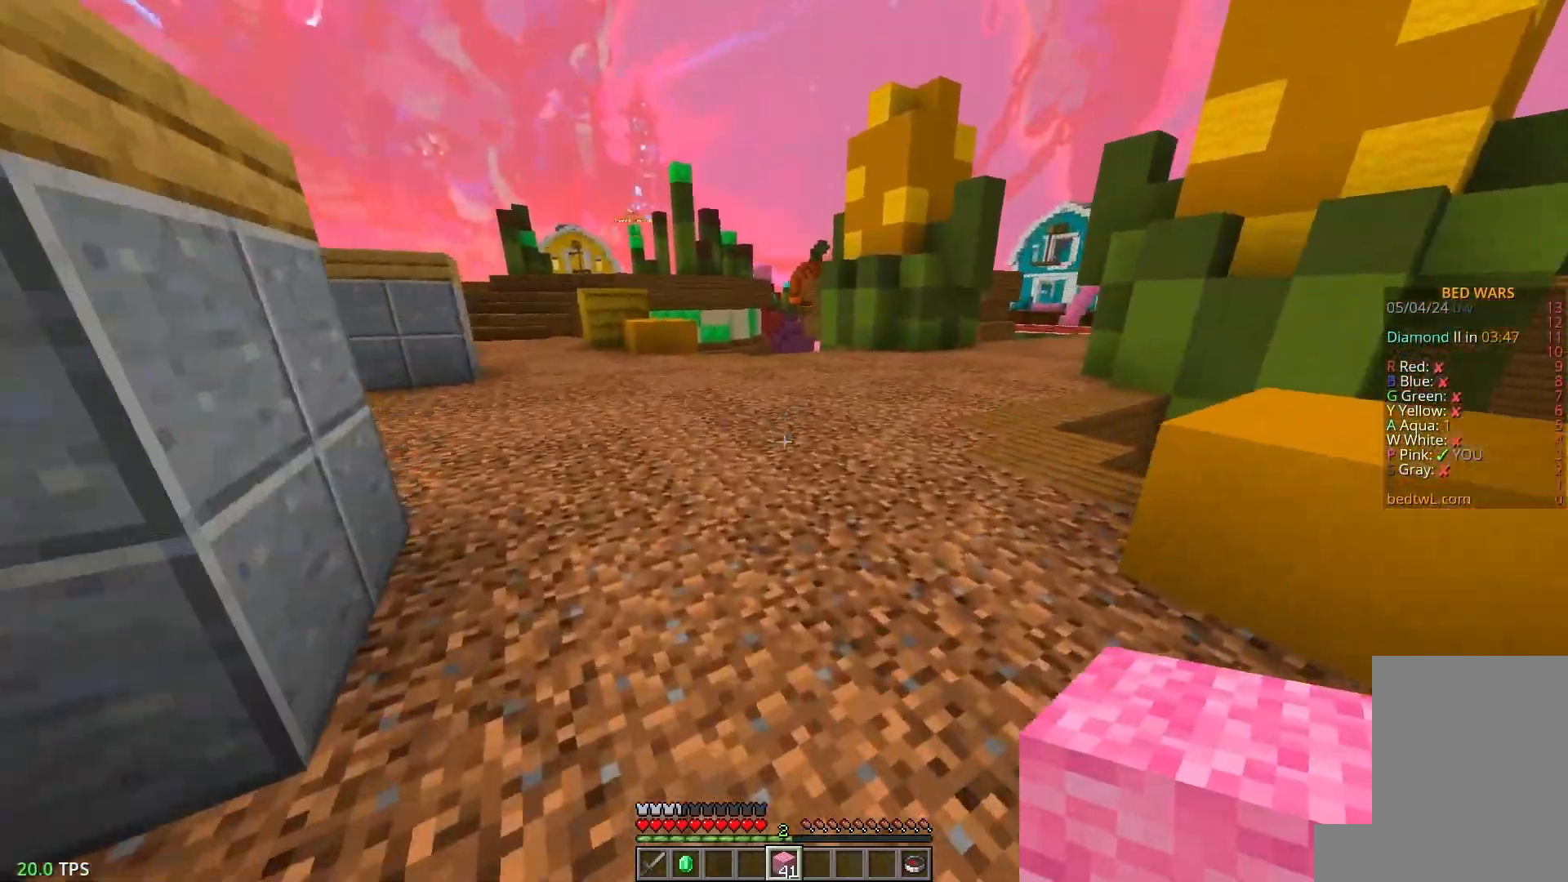
{"keys": ["a", "w"], "mouse": [], "events": [[250, "a", "down"]]}
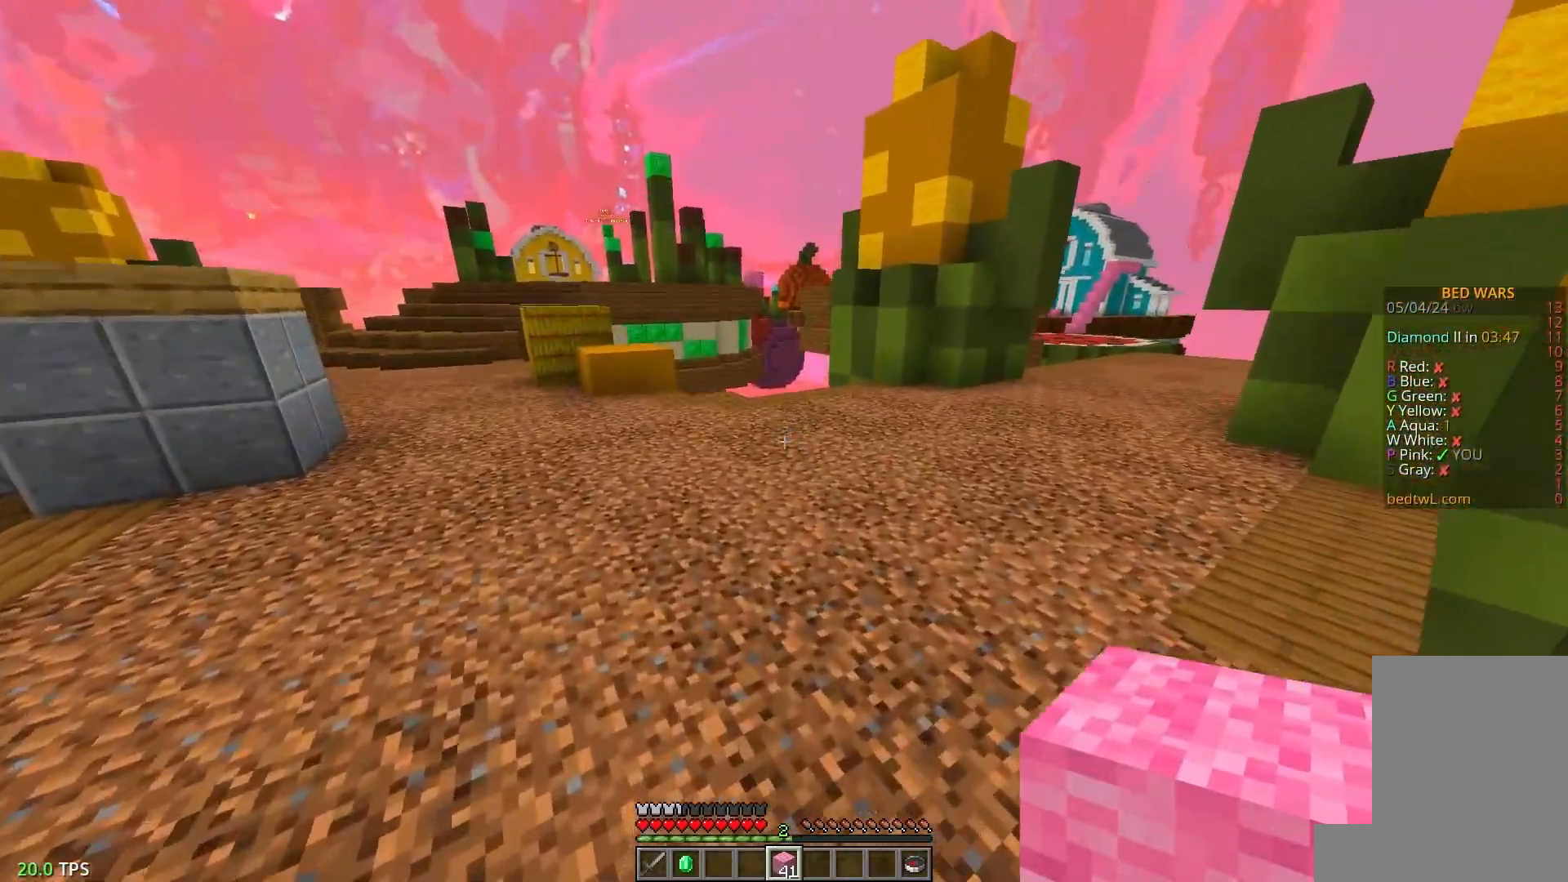
{"keys": ["a", "w"], "mouse": [], "events": []}
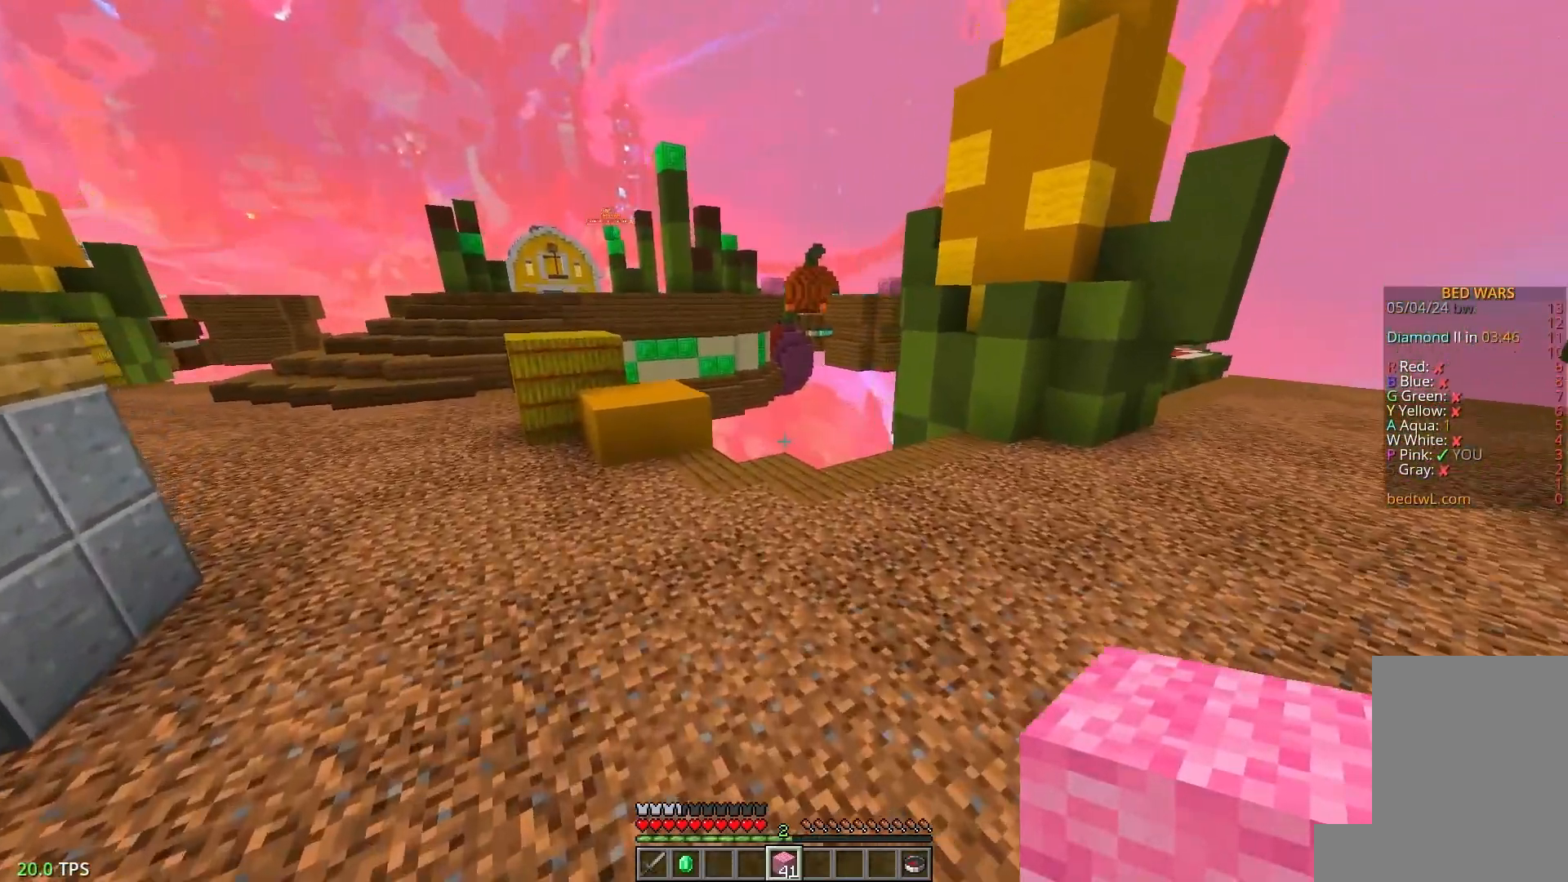
{"keys": ["a", "w"], "mouse": [], "events": []}
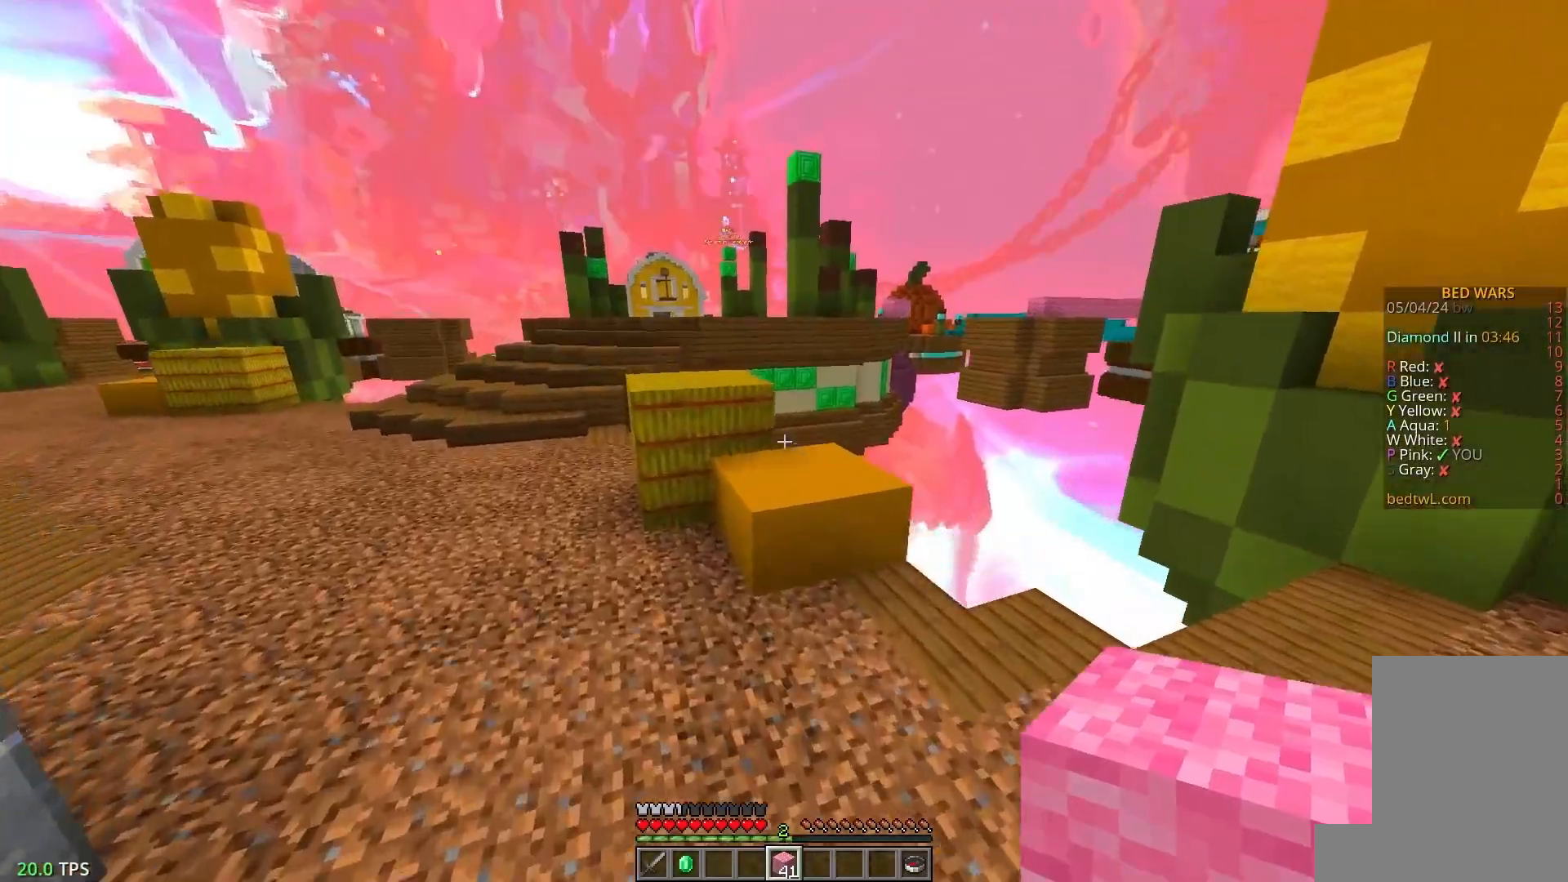
{"keys": ["a", "w"], "mouse": [], "events": []}
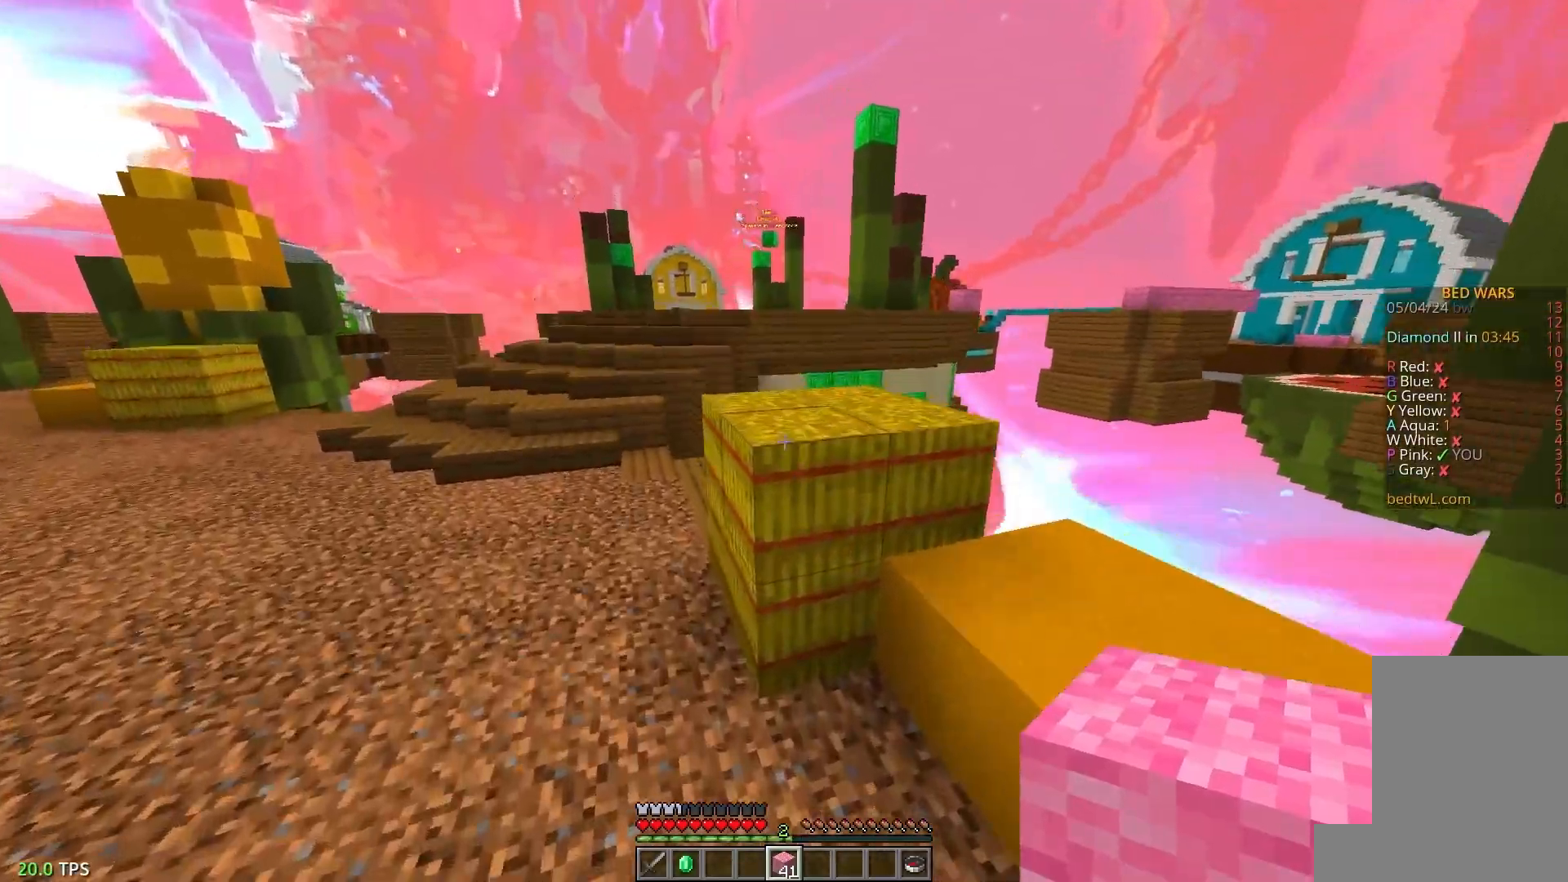
{"keys": ["a", "w"], "mouse": [], "events": []}
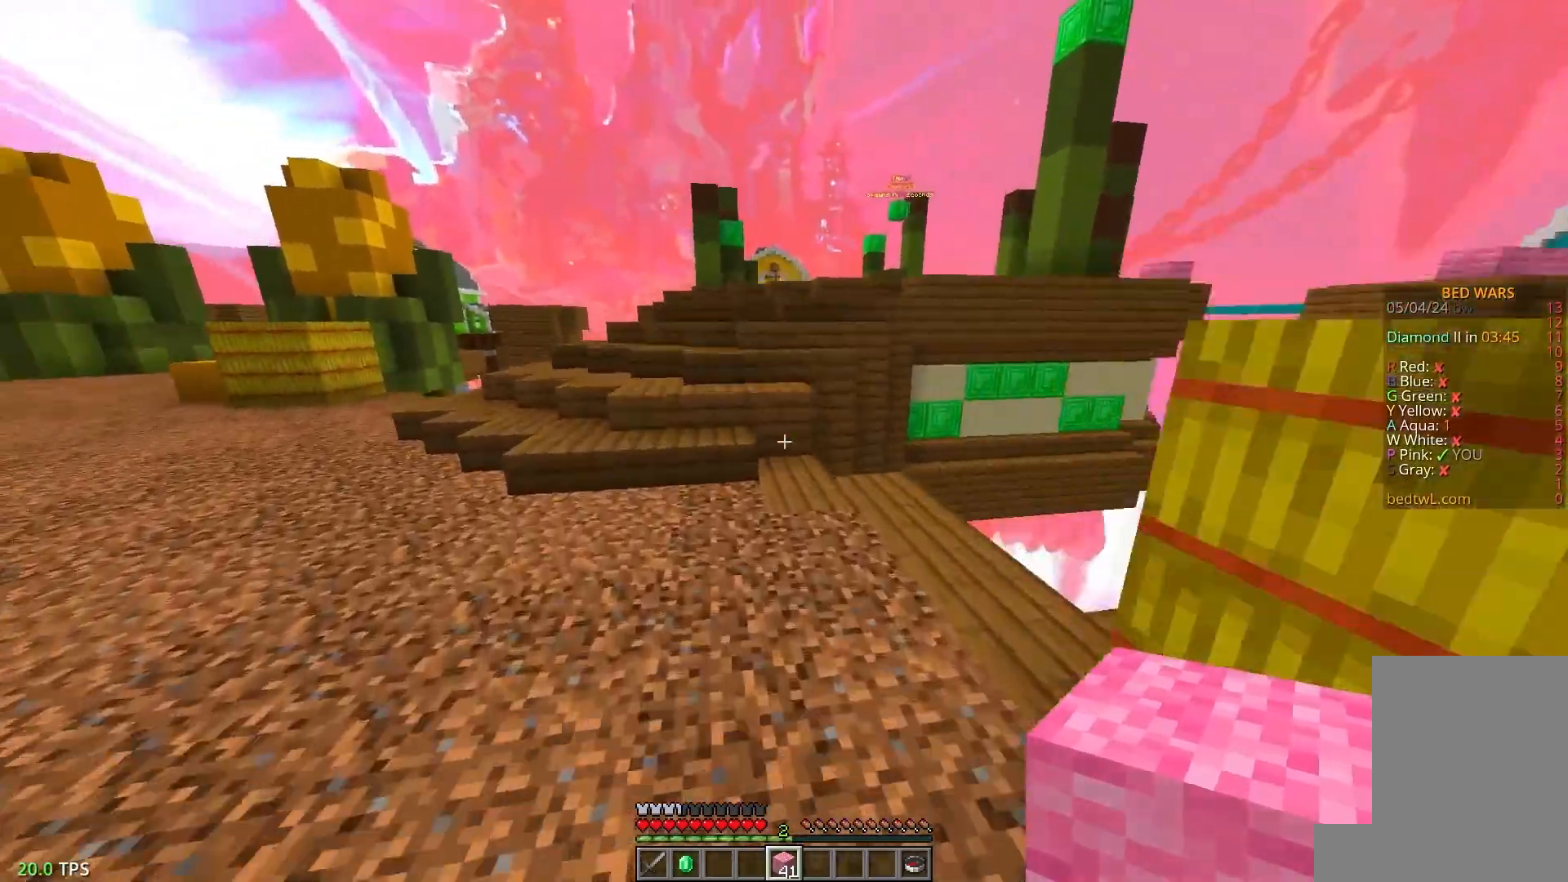
{"keys": ["w"], "mouse": ["left"], "events": [[50, "mouse_left", "down"], [483, "a", "up"]]}
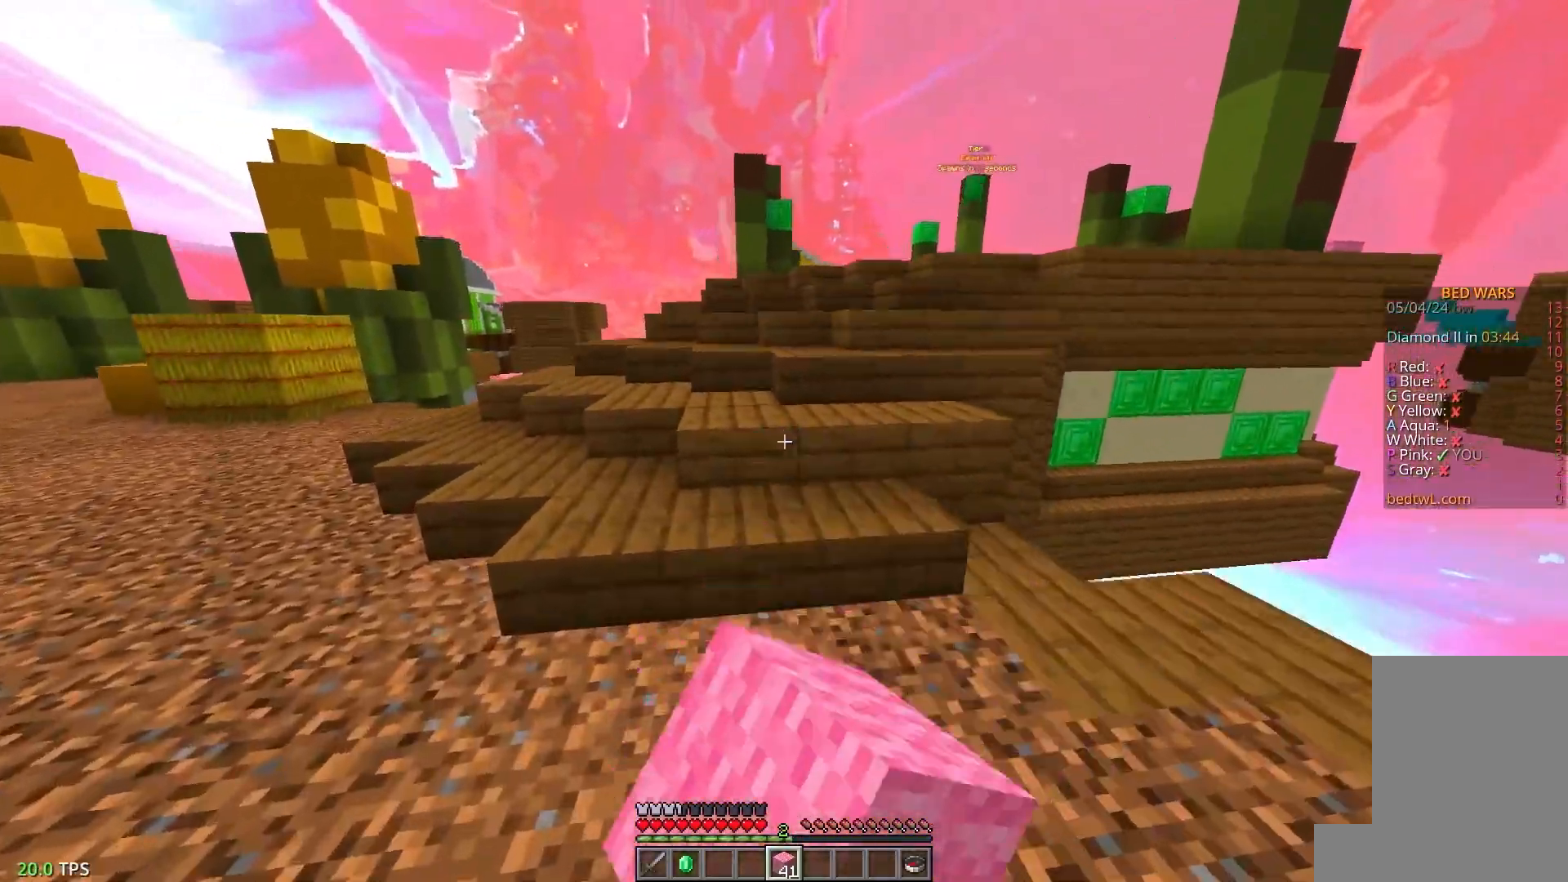
{"keys": ["w"], "mouse": [], "events": [[150, "mouse_left", "up"], [200, "a", "down"], [383, "a", "up"]]}
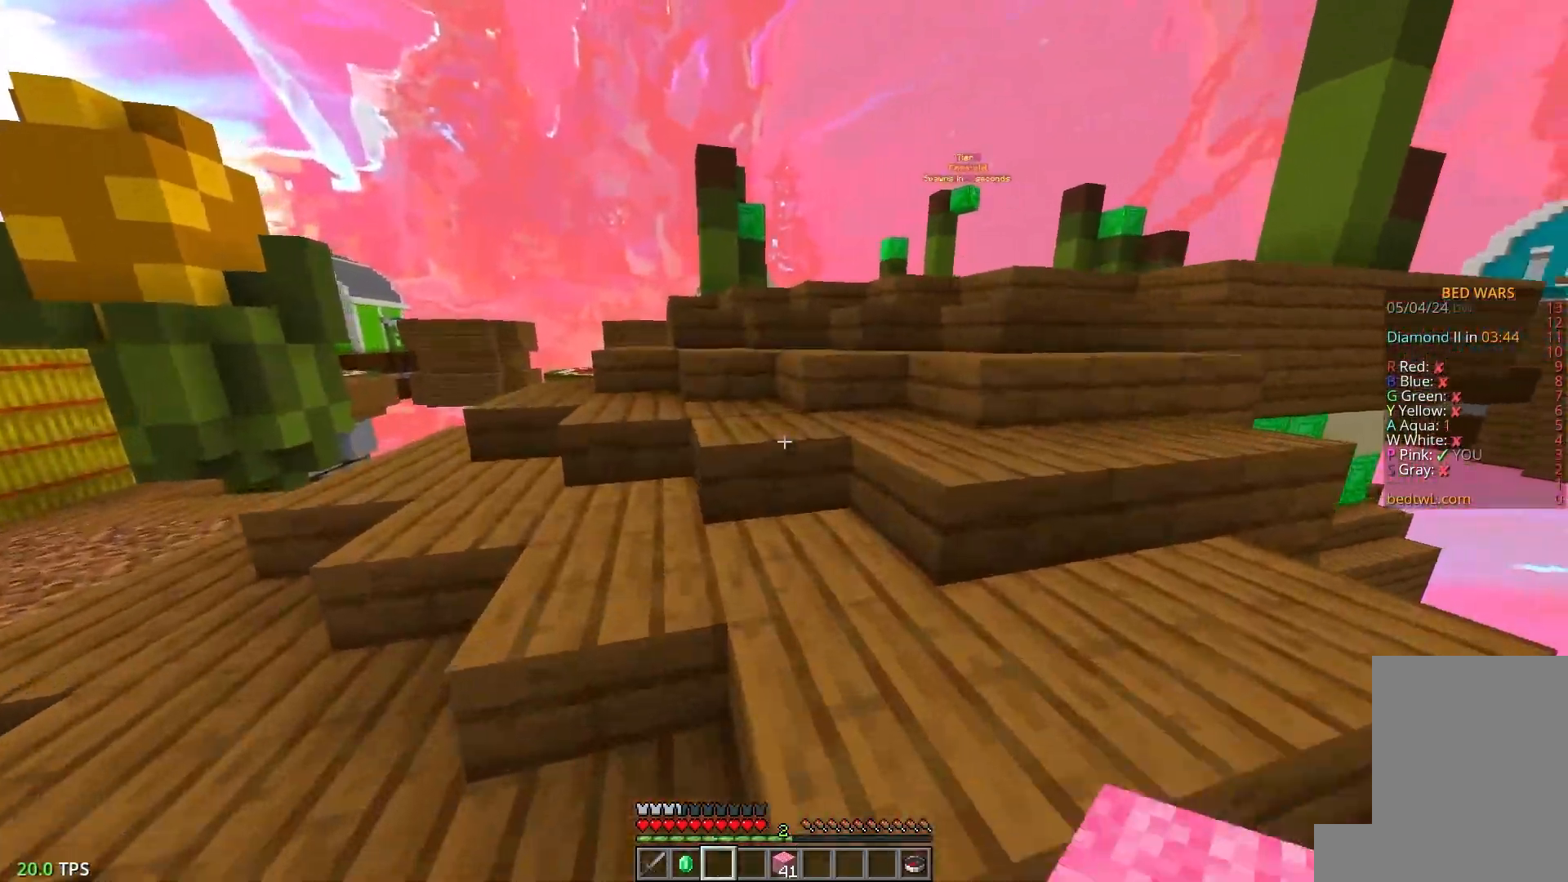
{"keys": ["w"], "mouse": [], "events": []}
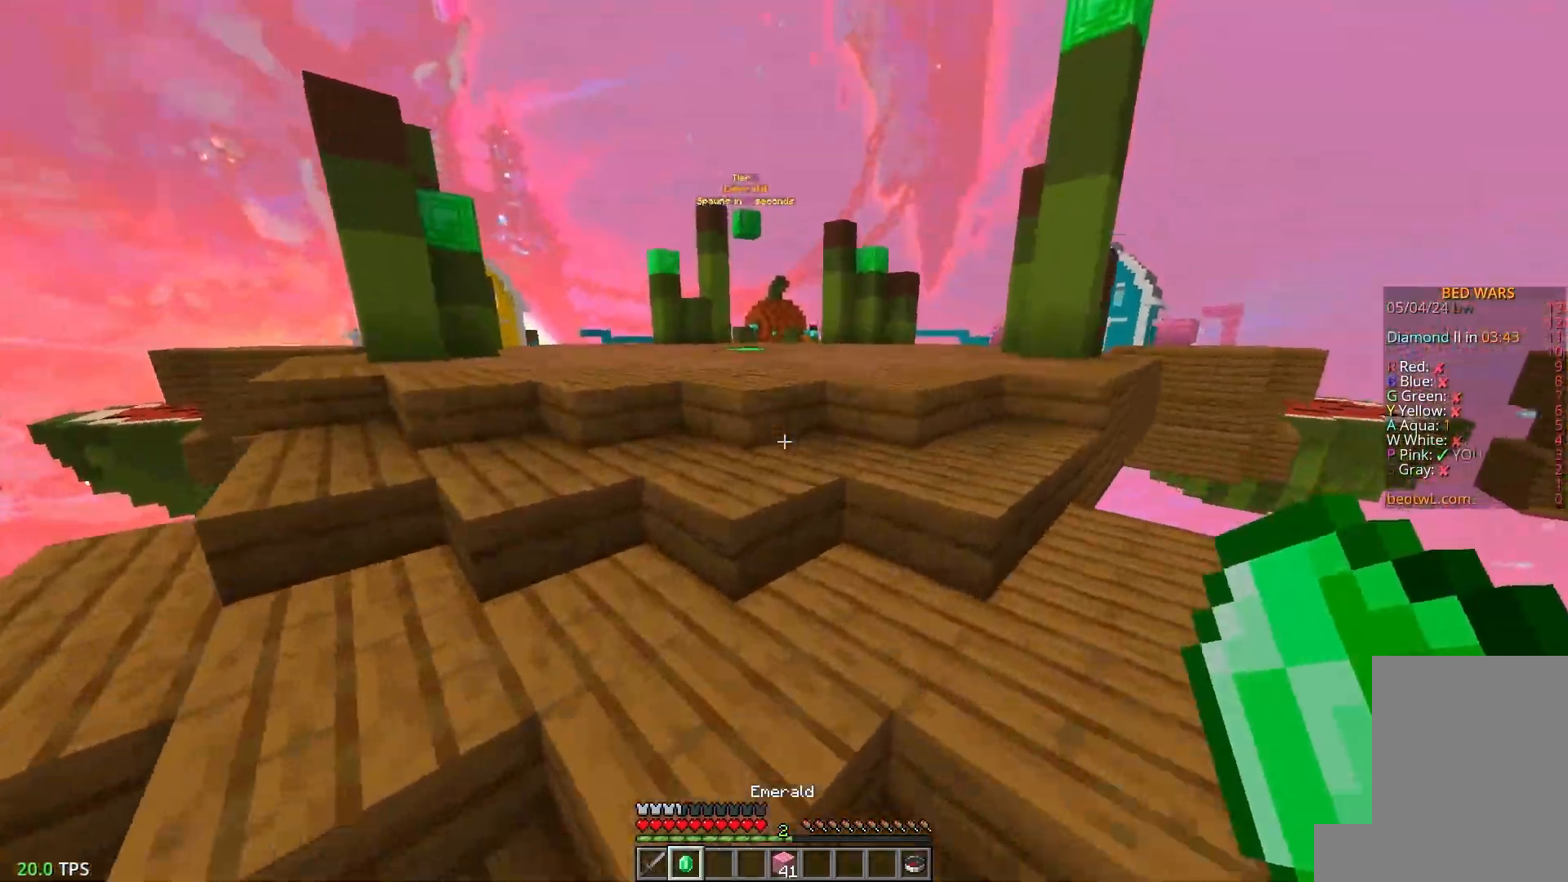
{"keys": ["w"], "mouse": [], "events": []}
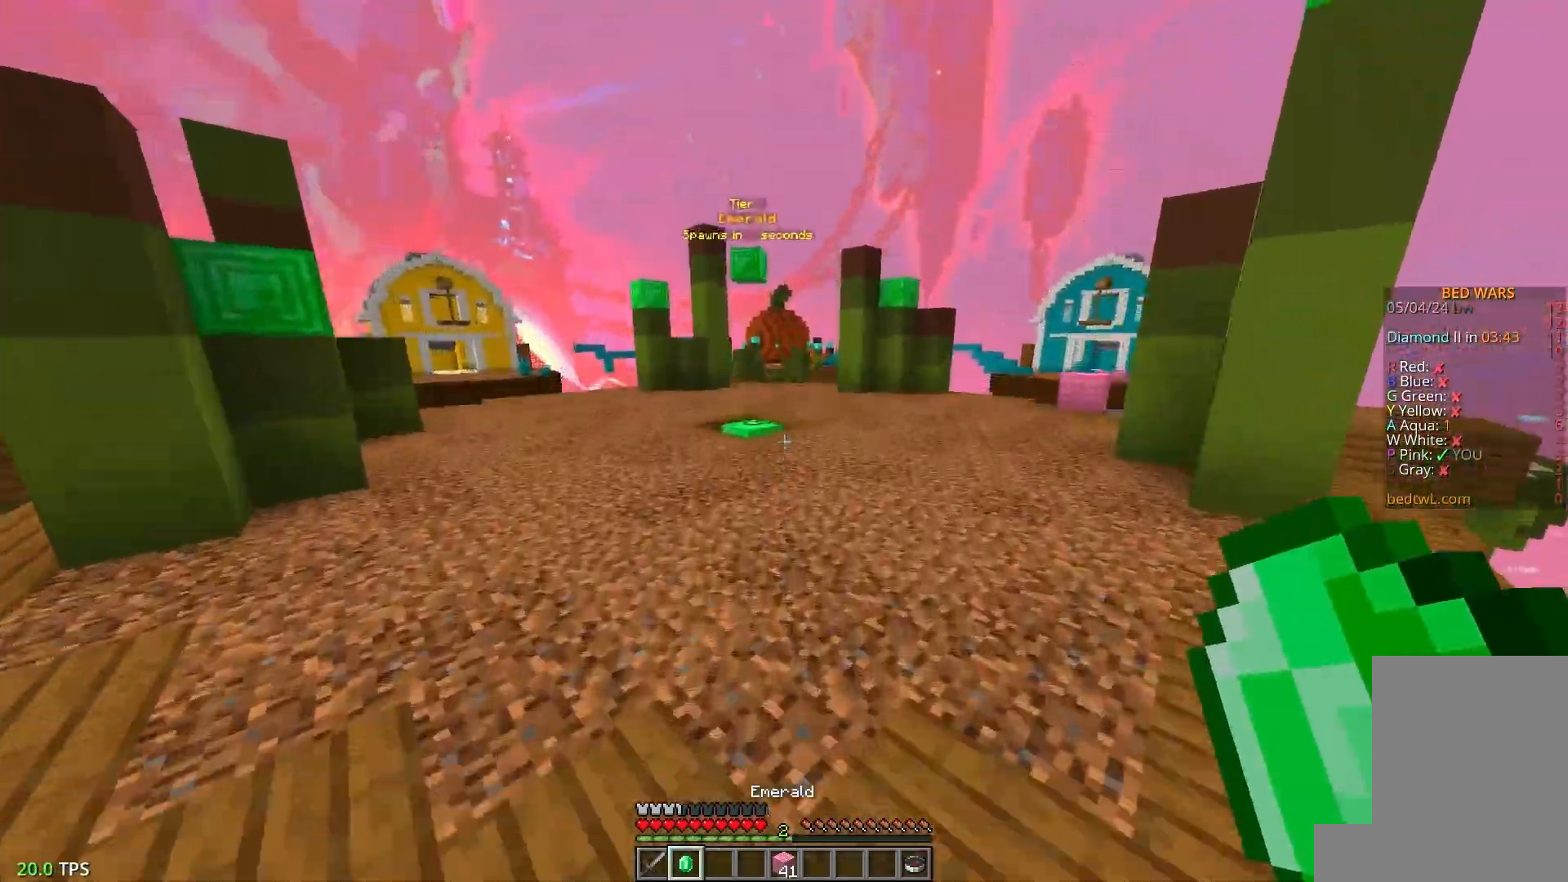
{"keys": ["w"], "mouse": [], "events": []}
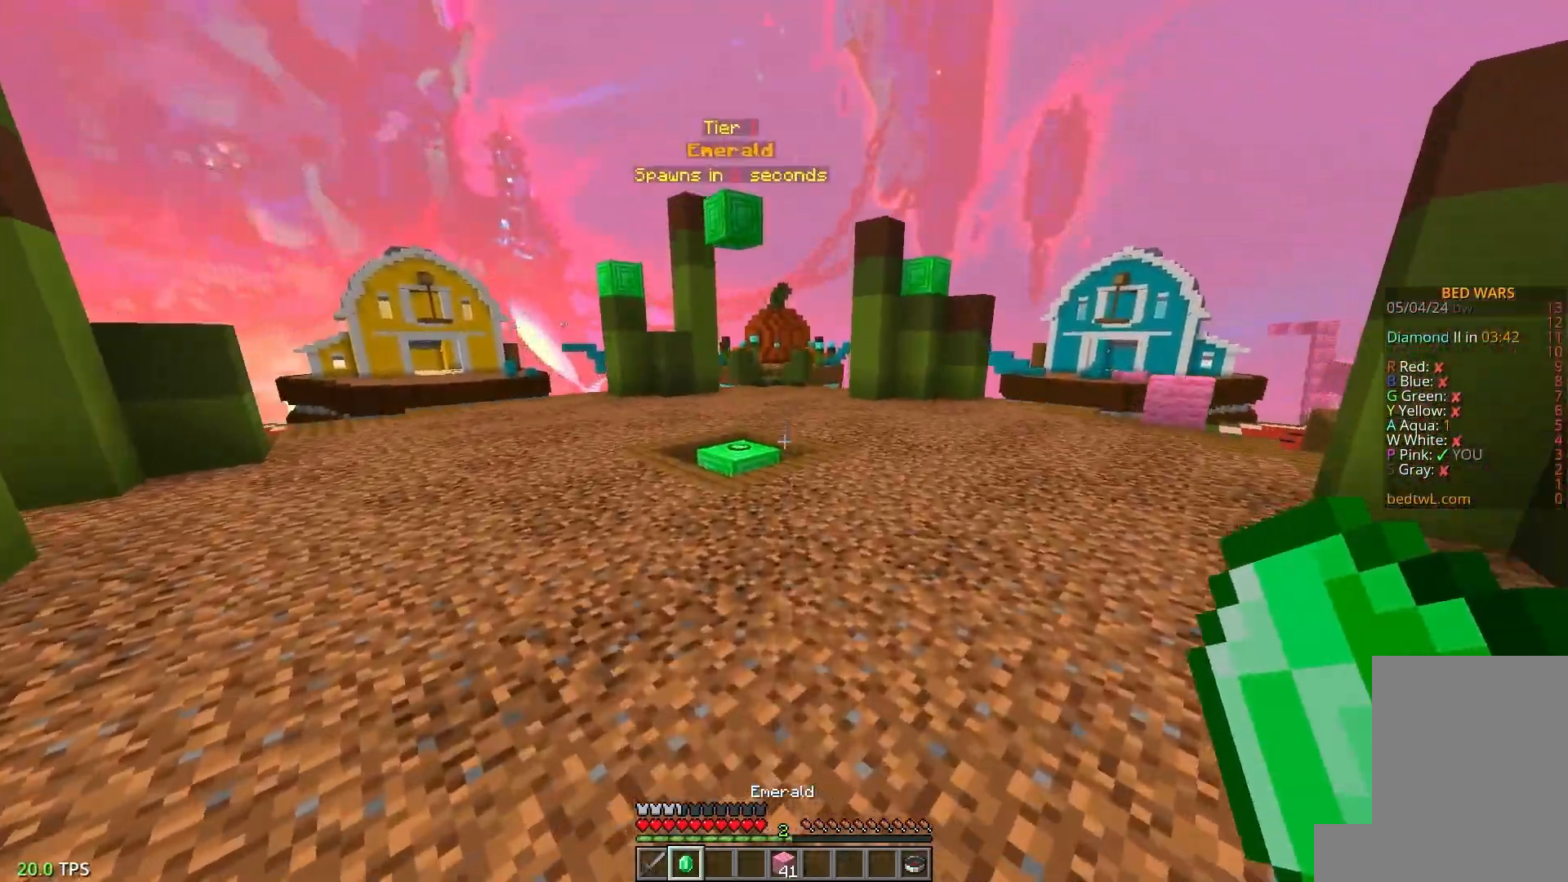
{"keys": ["w"], "mouse": [], "events": []}
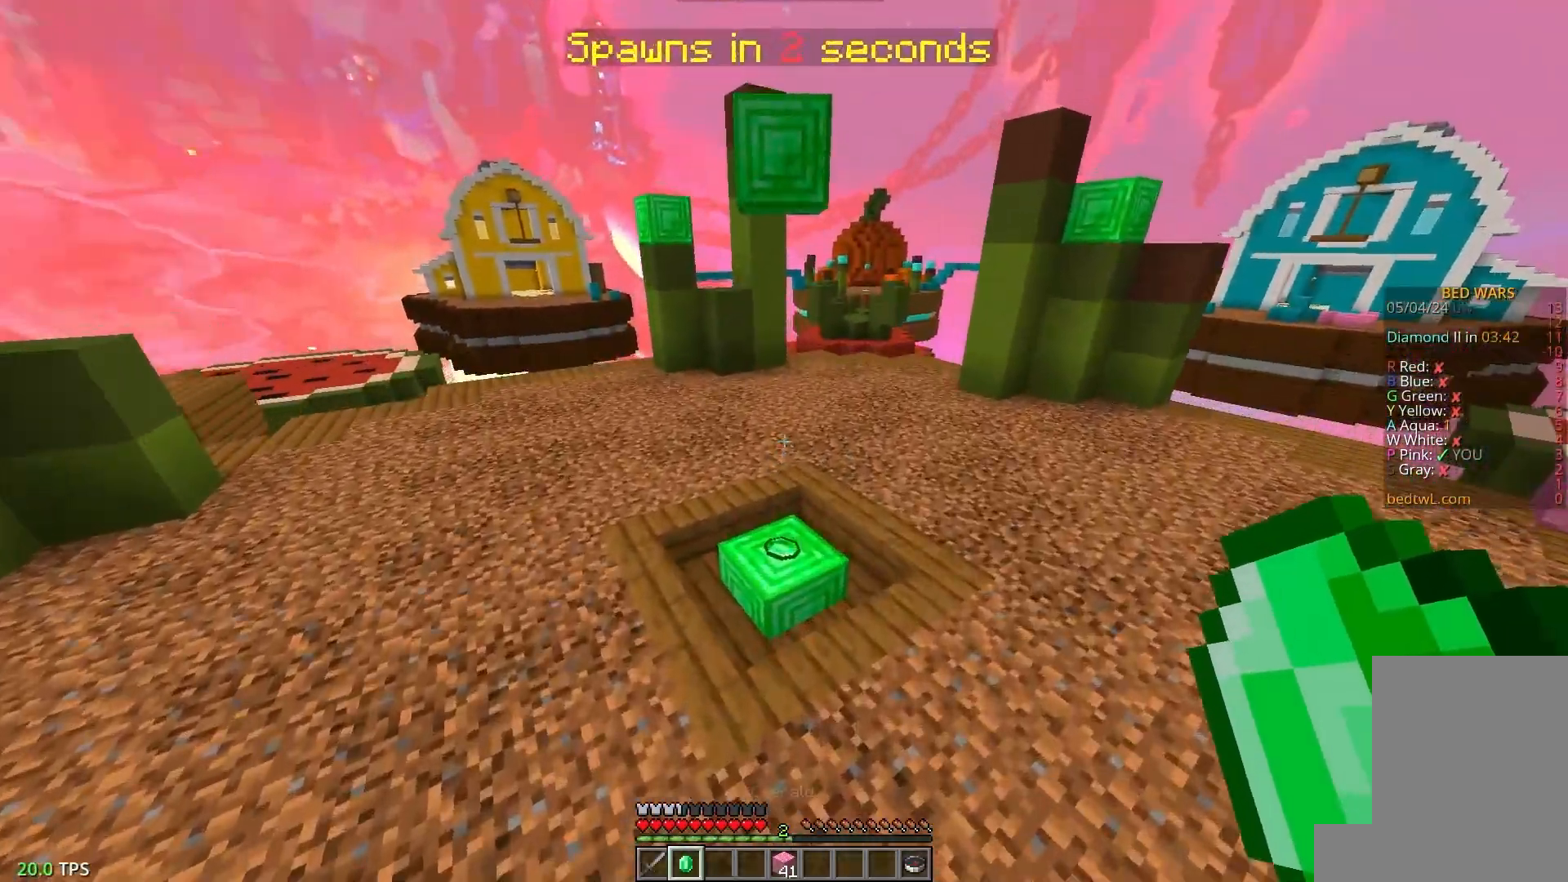
{"keys": ["d", "w"], "mouse": [], "events": [[383, "d", "down"]]}
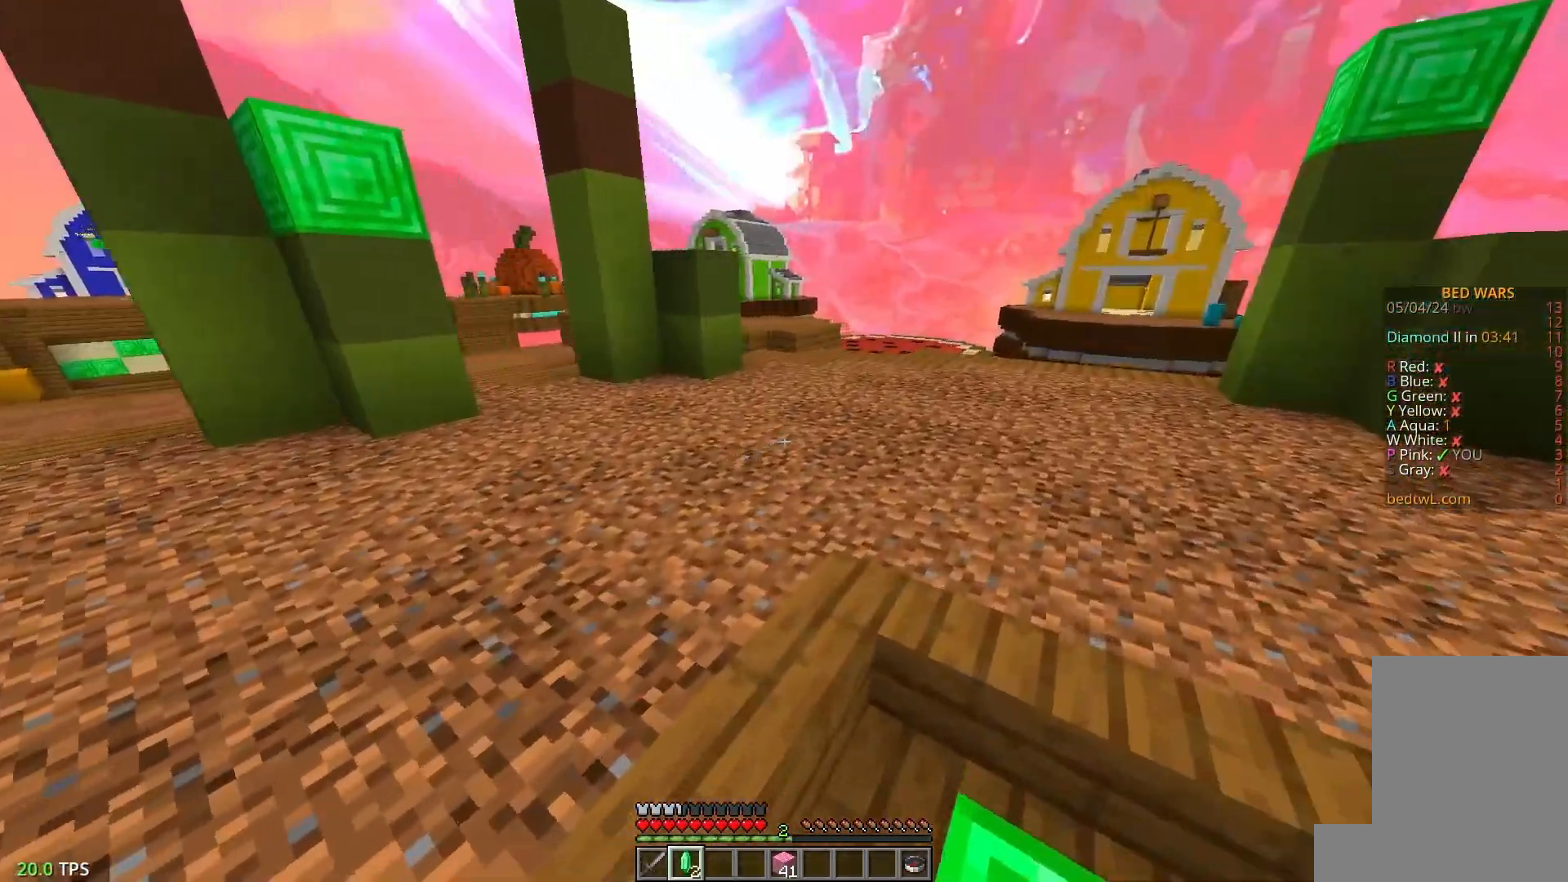
{"keys": ["a", "w"], "mouse": [], "events": [[167, "d", "up"], [217, "a", "down"]]}
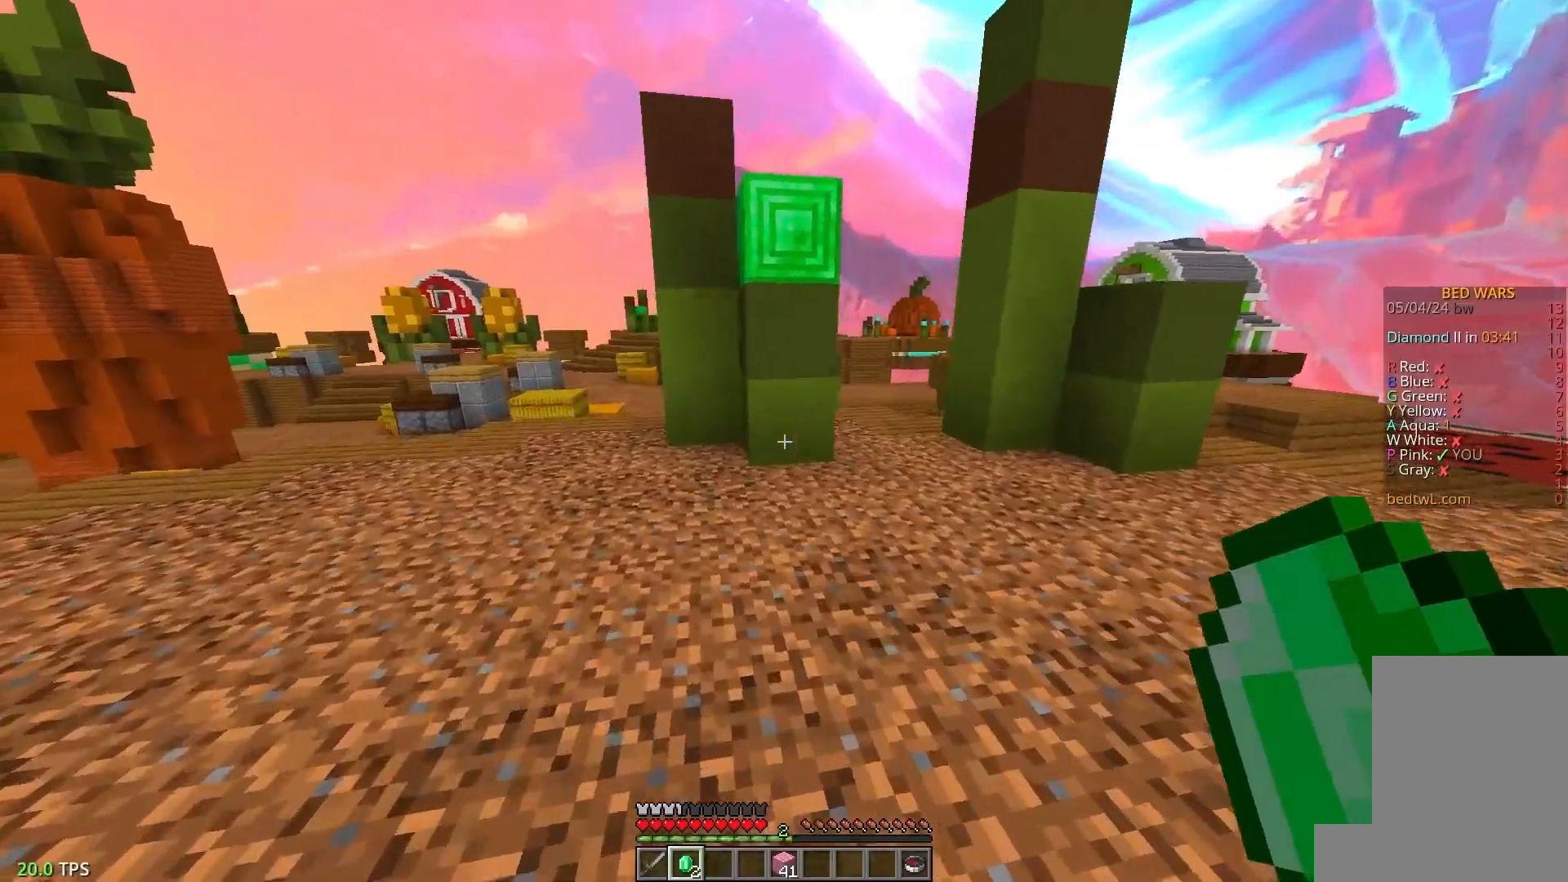
{"keys": ["w"], "mouse": [], "events": [[300, "a", "up"]]}
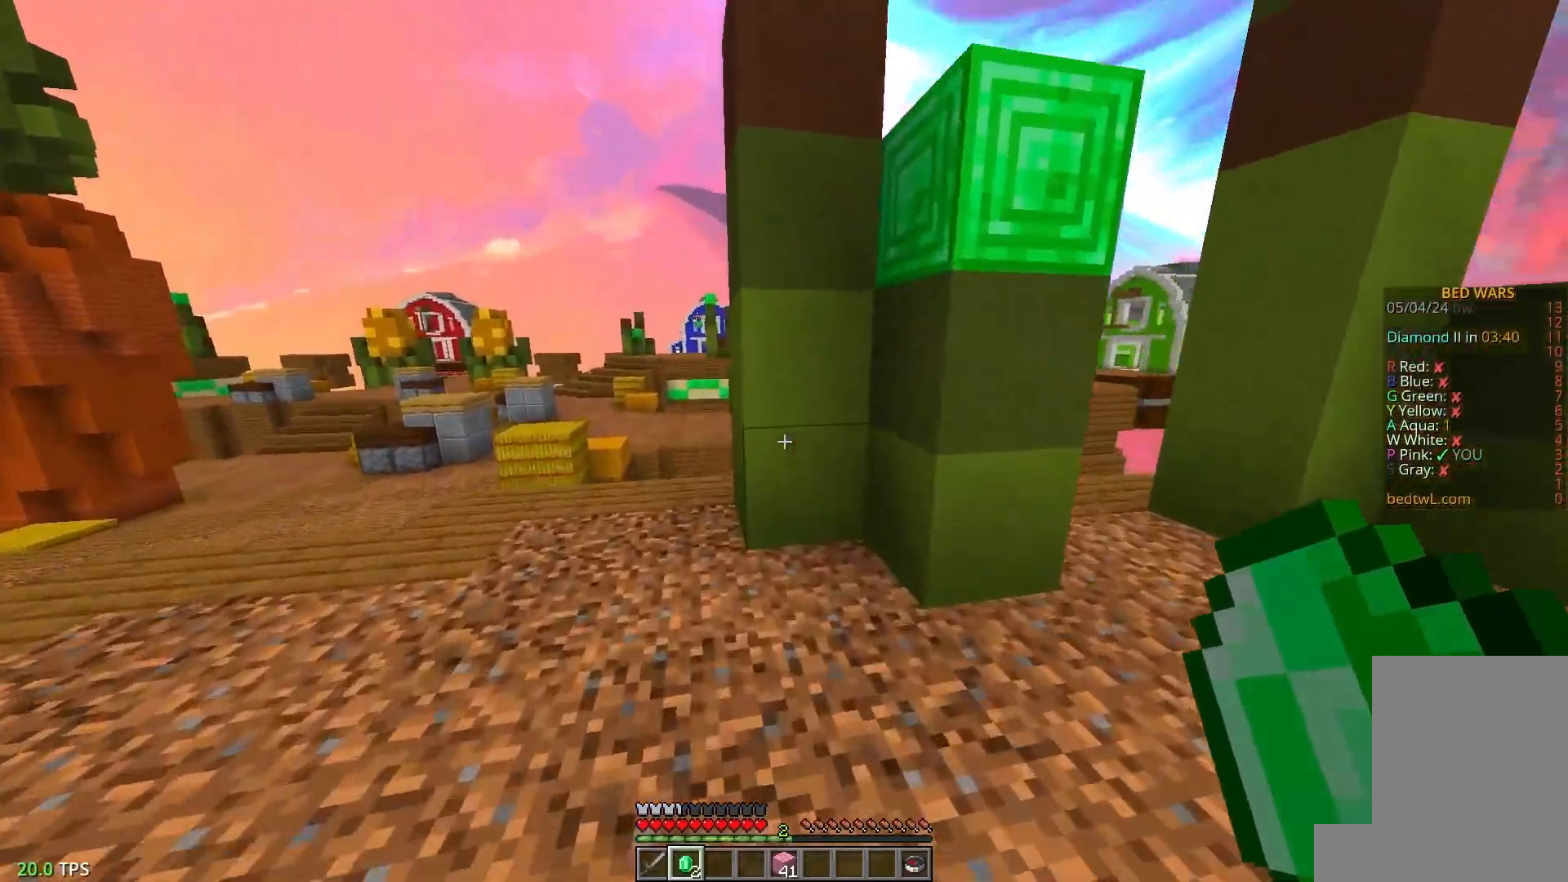
{"keys": [], "mouse": [], "events": [[217, "w", "up"]]}
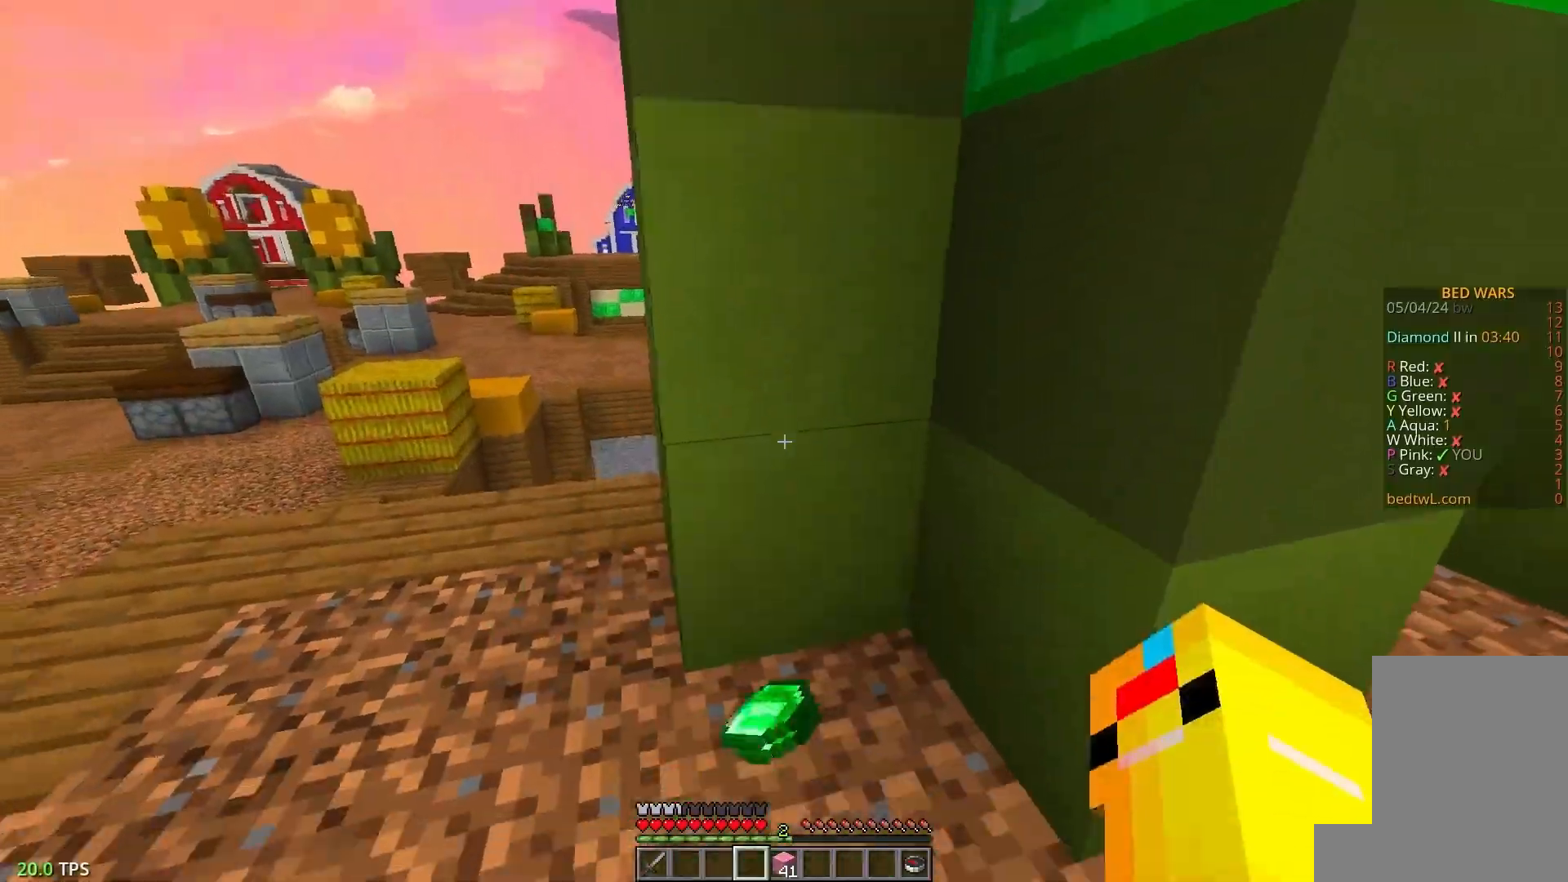
{"keys": ["d"], "mouse": ["right"], "events": [[17, "a", "down"], [200, "s", "down"], [217, "a", "up"], [367, "d", "down"], [367, "mouse_right", "down"], [450, "s", "up"]]}
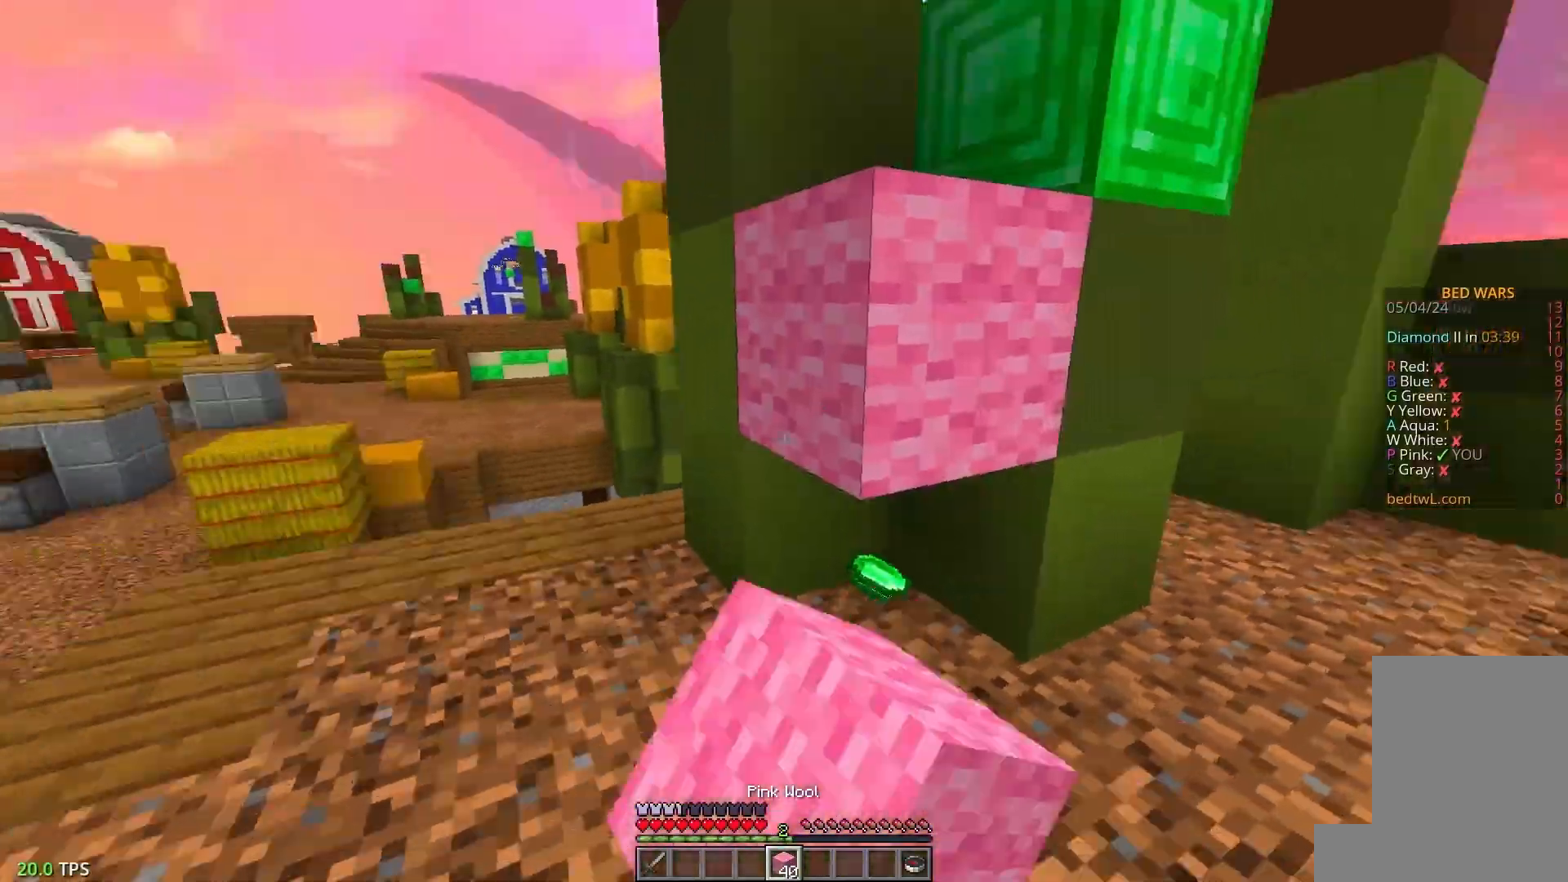
{"keys": ["d"], "mouse": ["right"], "events": [[17, "mouse_right", "up"], [67, "a", "down"], [100, "d", "up"], [100, "mouse_right", "down"], [167, "s", "down"], [217, "d", "down"], [233, "mouse_right", "up"], [267, "a", "up"], [333, "s", "up"], [367, "mouse_right", "down"]]}
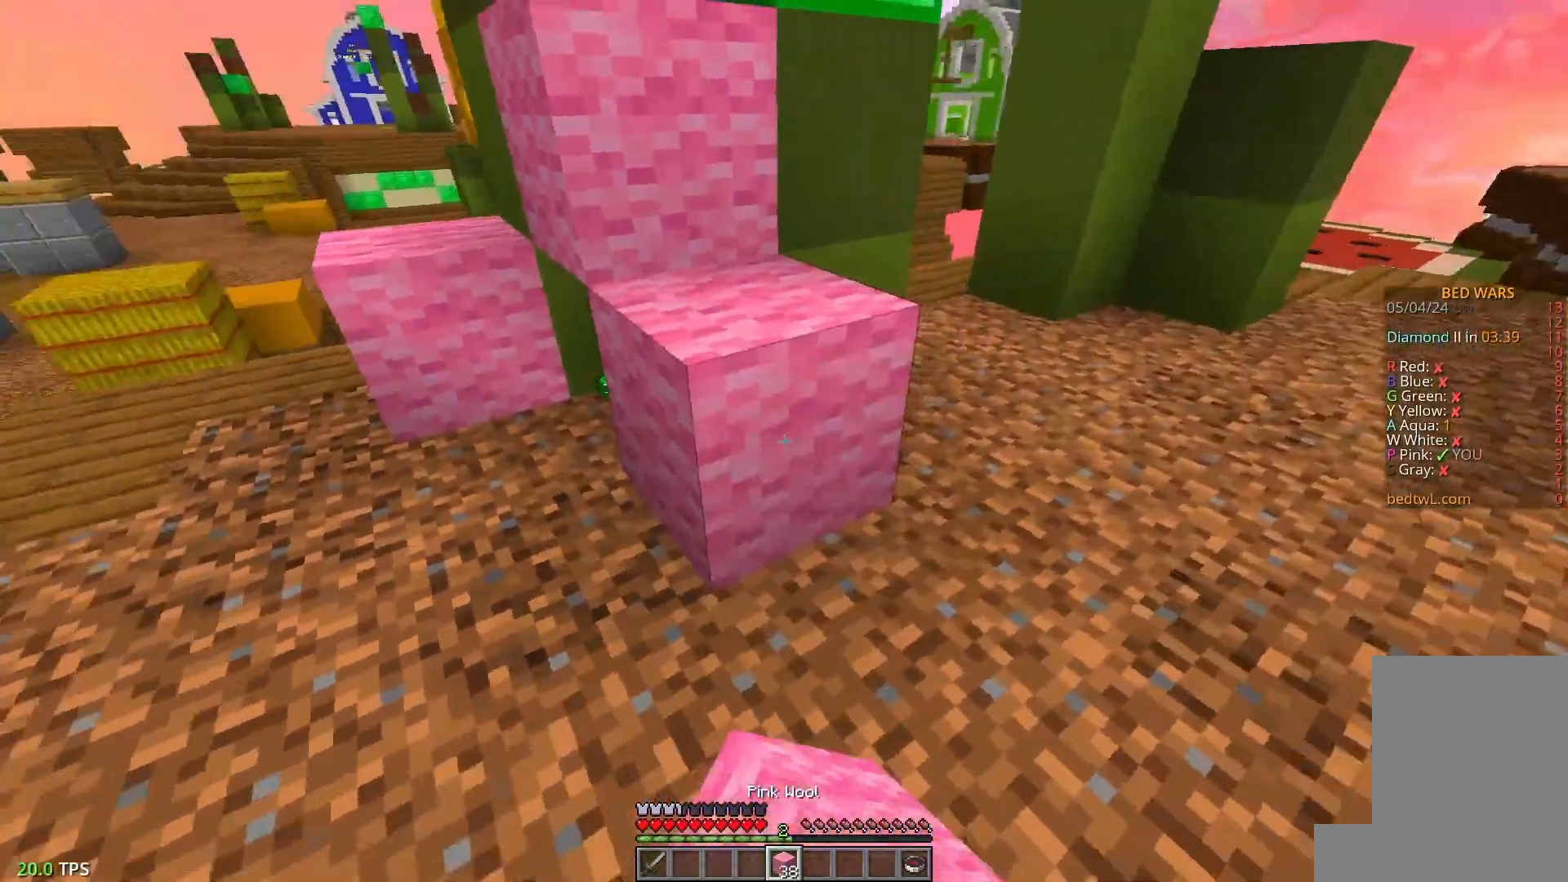
{"keys": ["d"], "mouse": [], "events": [[50, "a", "down"], [67, "d", "up"], [117, "mouse_right", "up"], [300, "mouse_right", "down"], [367, "d", "down"], [400, "a", "up"], [417, "mouse_right", "up"]]}
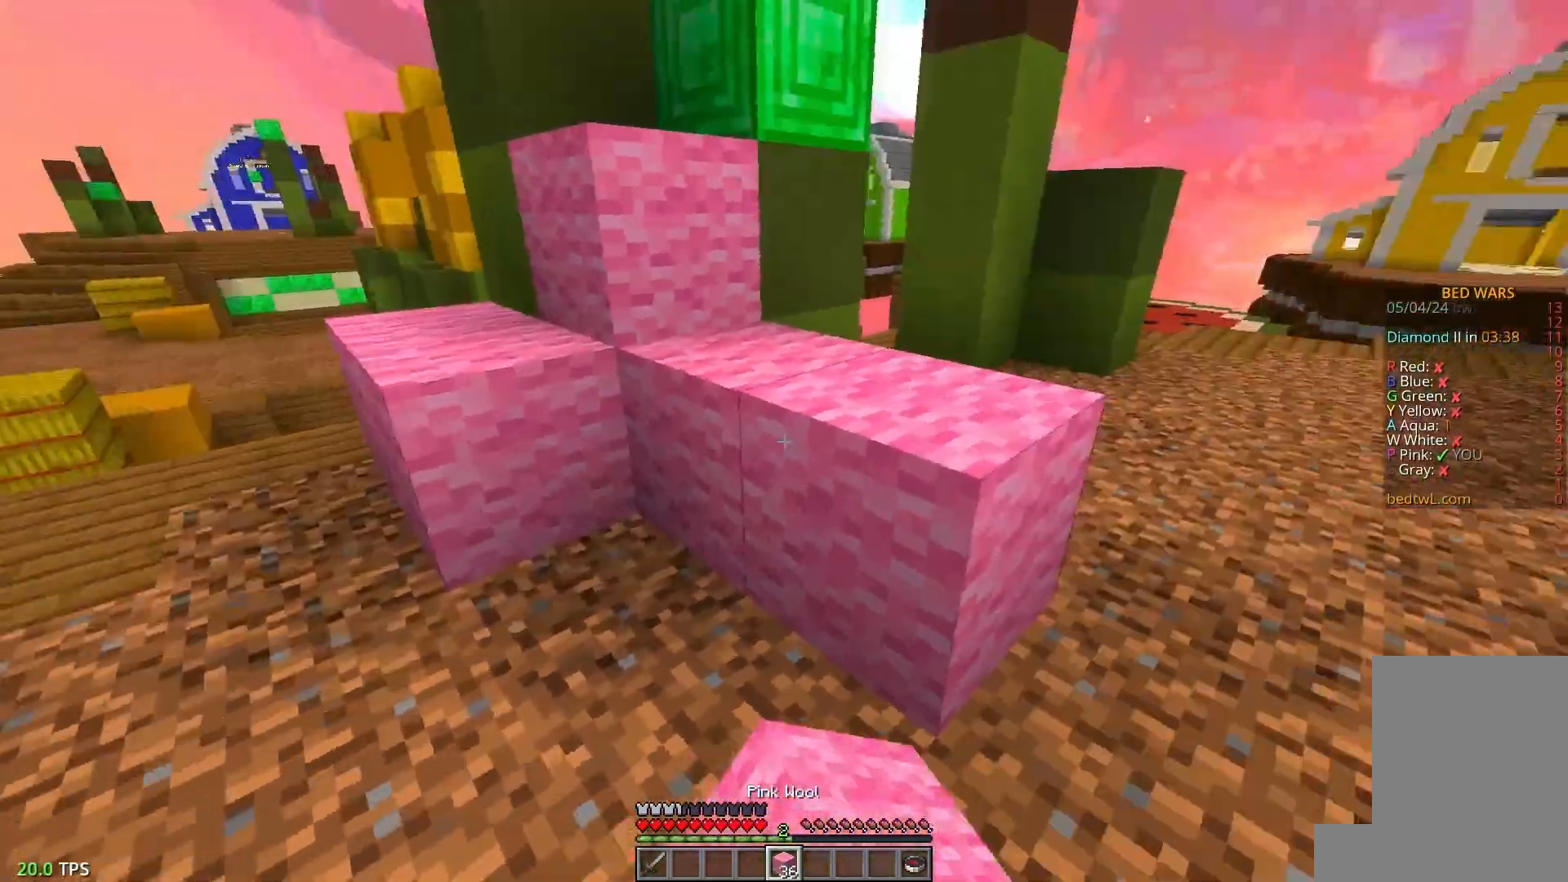
{"keys": ["a", "w"], "mouse": [], "events": [[100, "w", "down"], [233, "d", "up"], [433, "a", "down"]]}
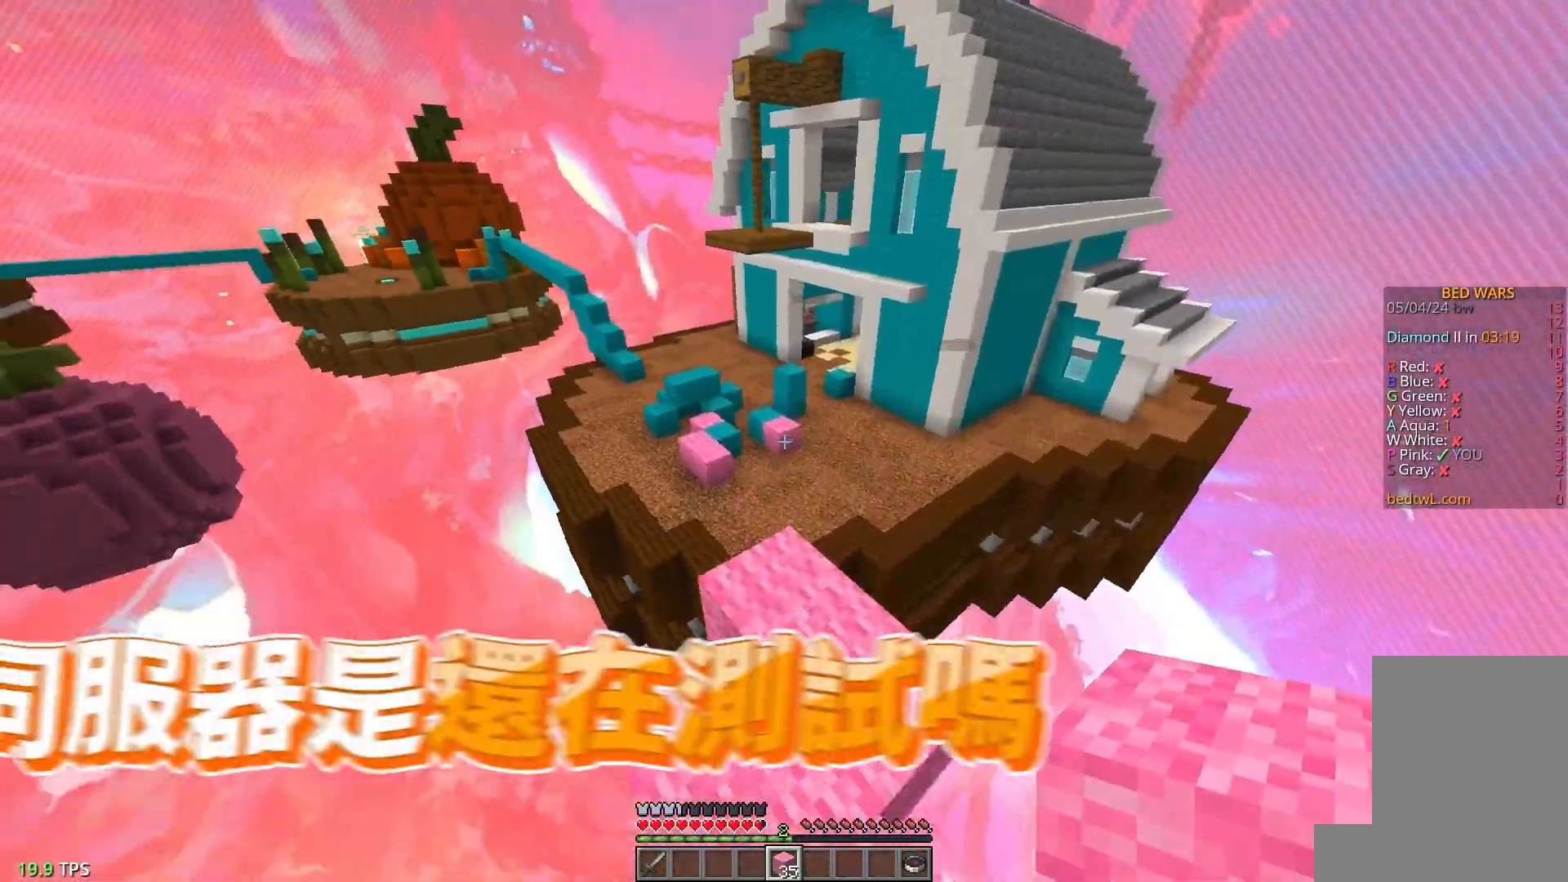
{"keys": ["w"], "mouse": [], "events": [[133, "a", "up"]]}